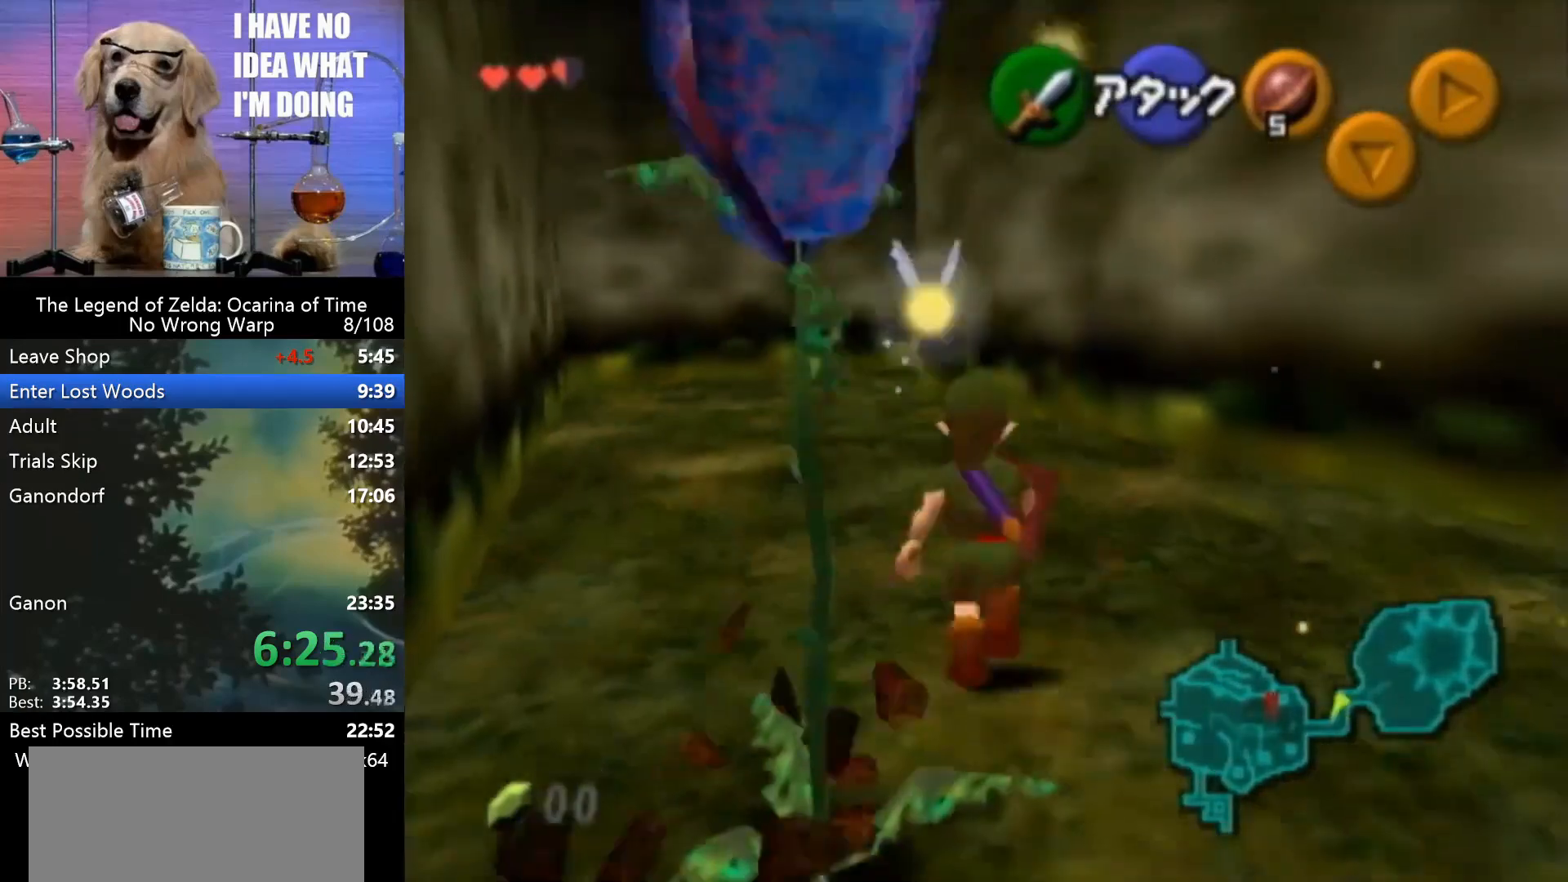
Gameplay with a controller (Nintendo layout); each line is a JSON object with the inputs held at the frame after it. "events" lists button and stick changes between this image and that frame as [ms after this image, input, new state], when the widget could be followed in between. Not read: L1 L3 R3.
{"buttons": [], "left_stick": "up", "events": [[100, "A", "up"]]}
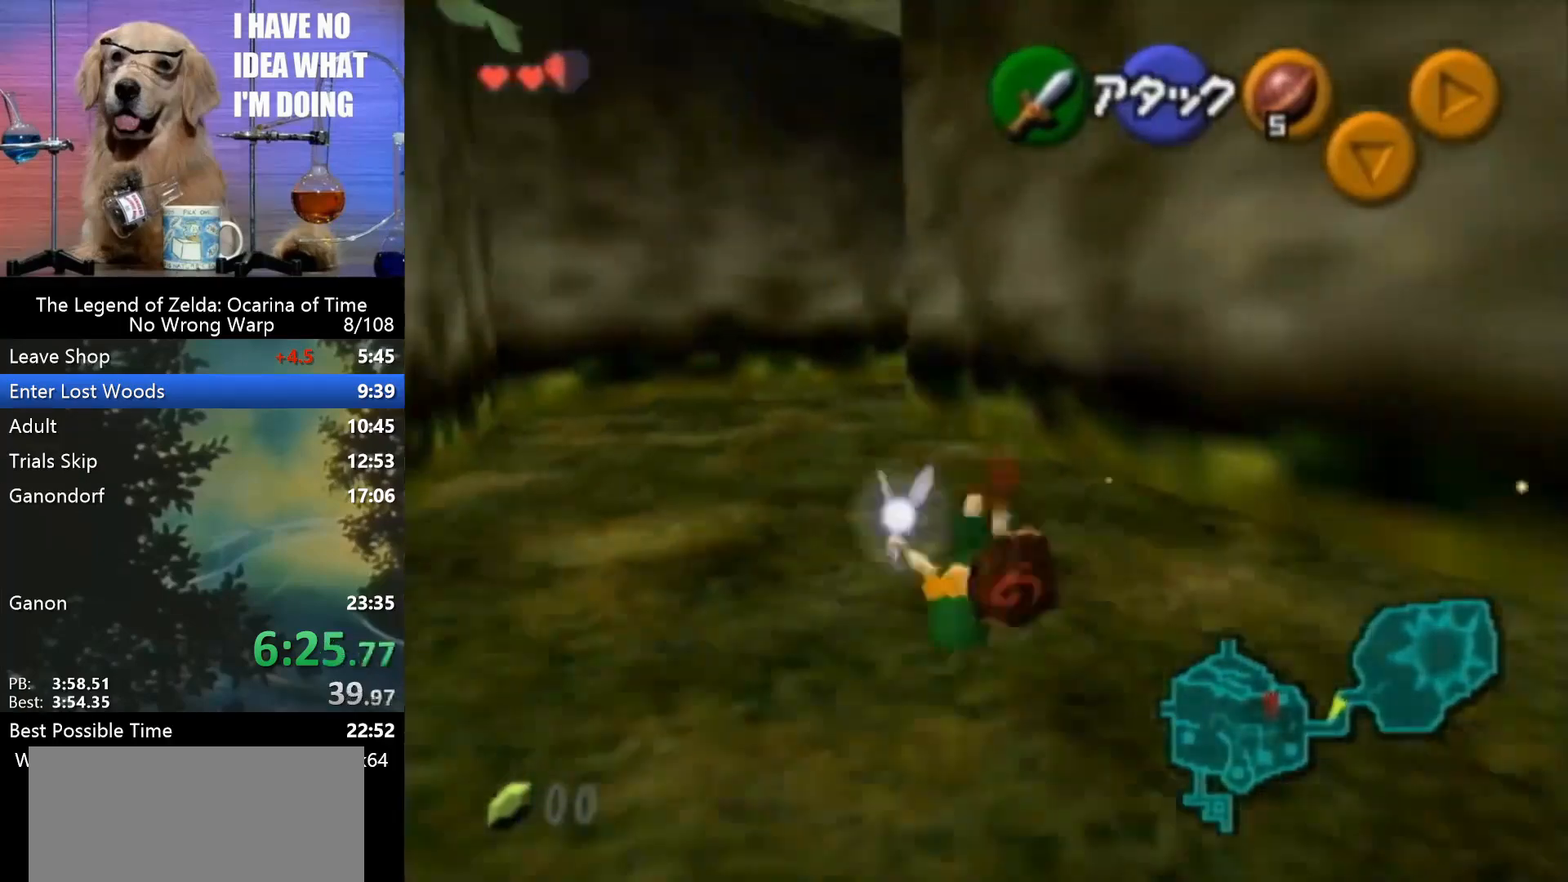
{"buttons": [], "left_stick": "up", "events": []}
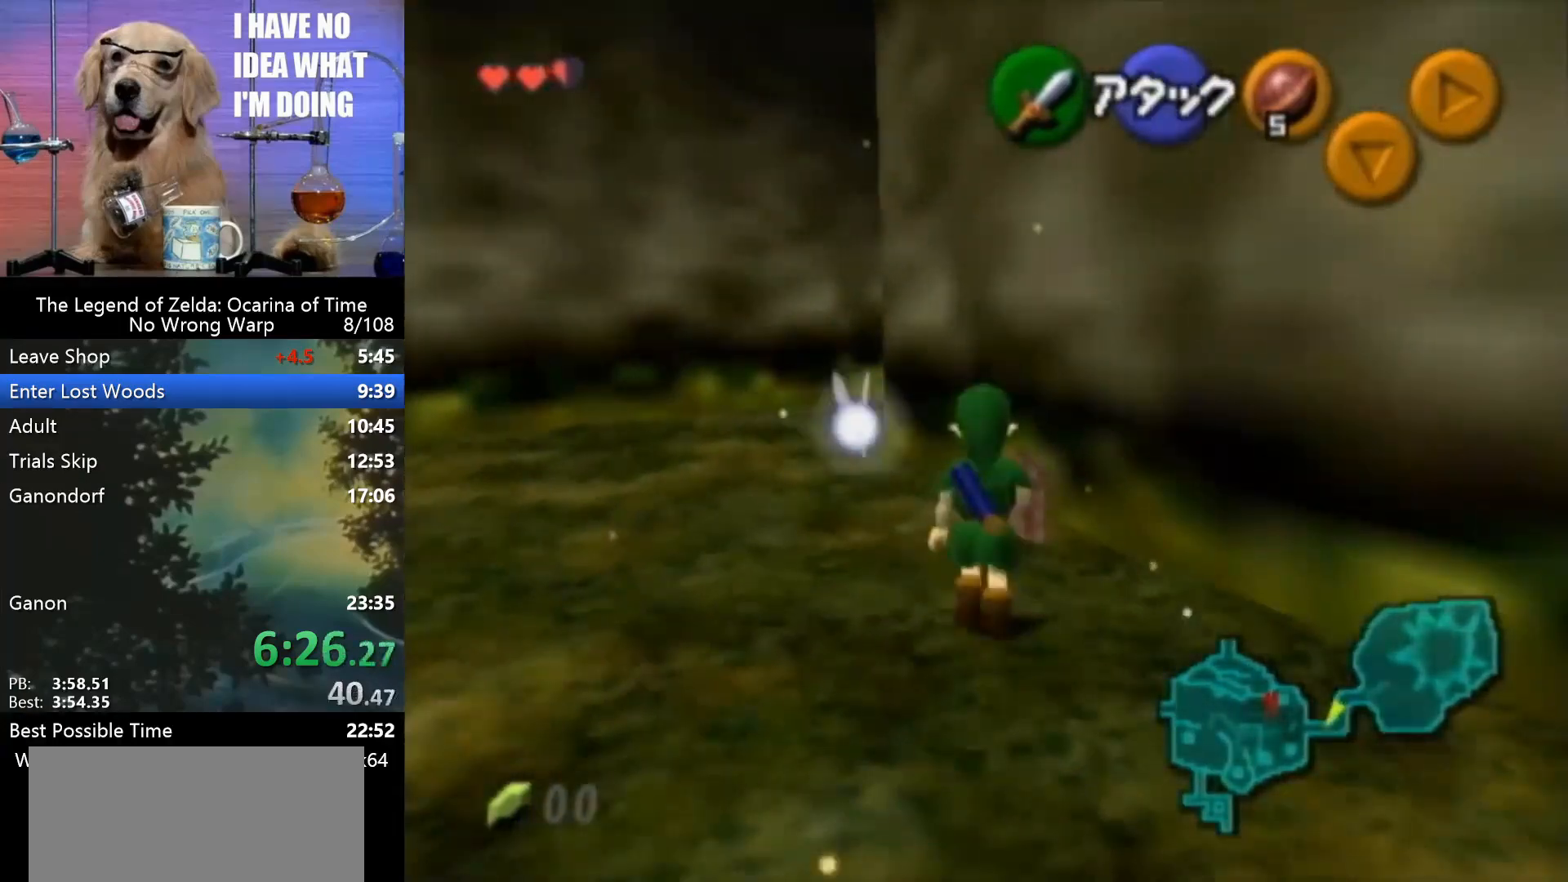
{"buttons": [], "left_stick": "center", "events": [[167, "left_stick", "down"], [333, "left_stick", "center"], [367, "Z", "down"], [500, "Z", "up"]]}
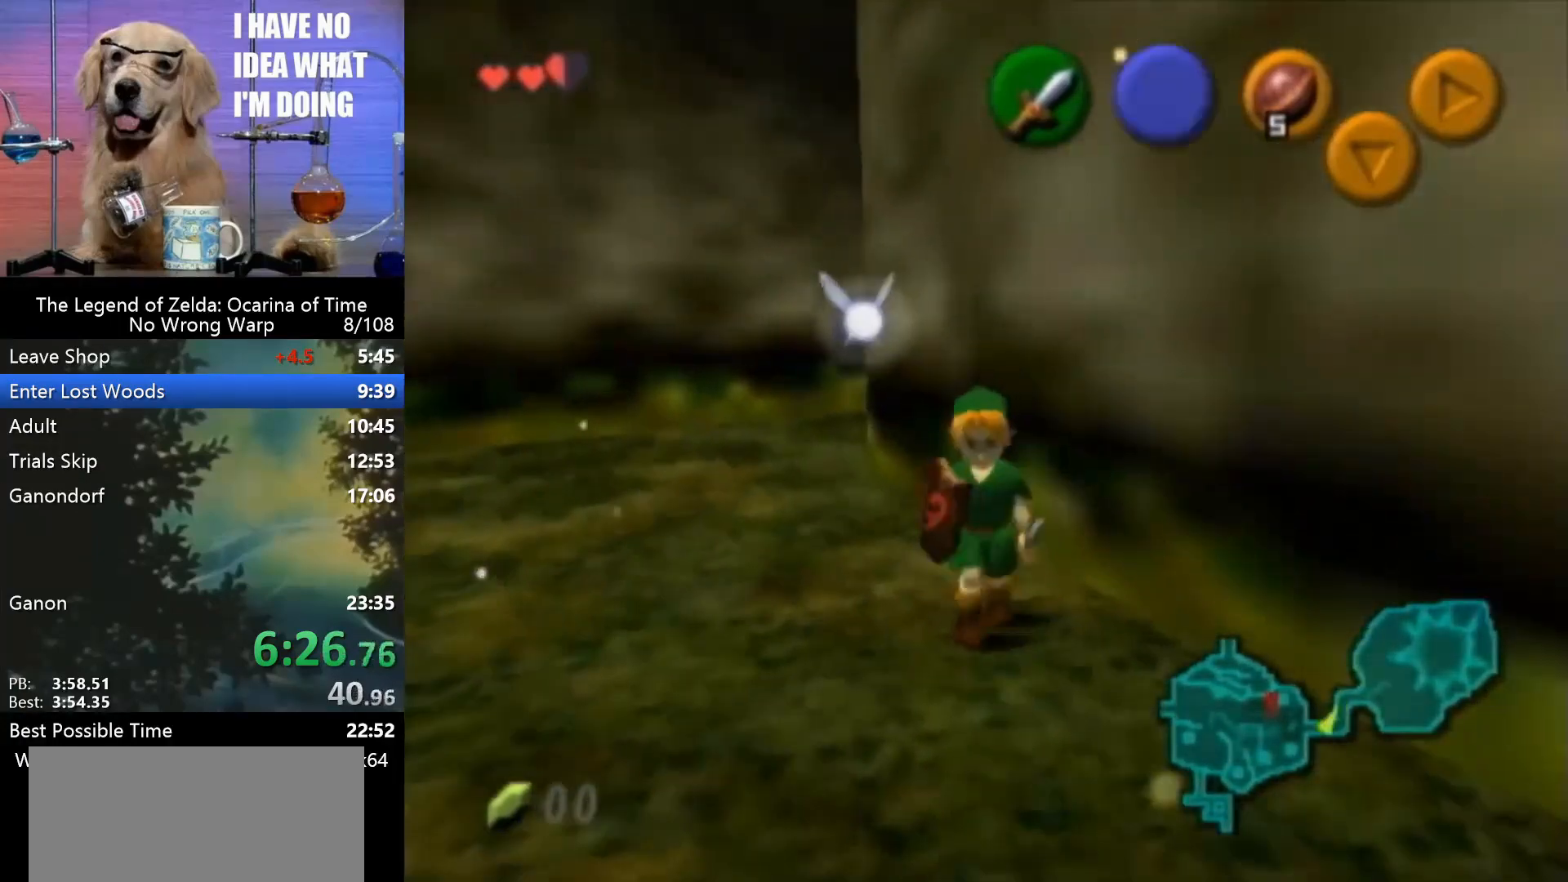
{"buttons": [], "left_stick": "up", "events": [[100, "left_stick", "up"], [300, "A", "down"], [400, "A", "up"]]}
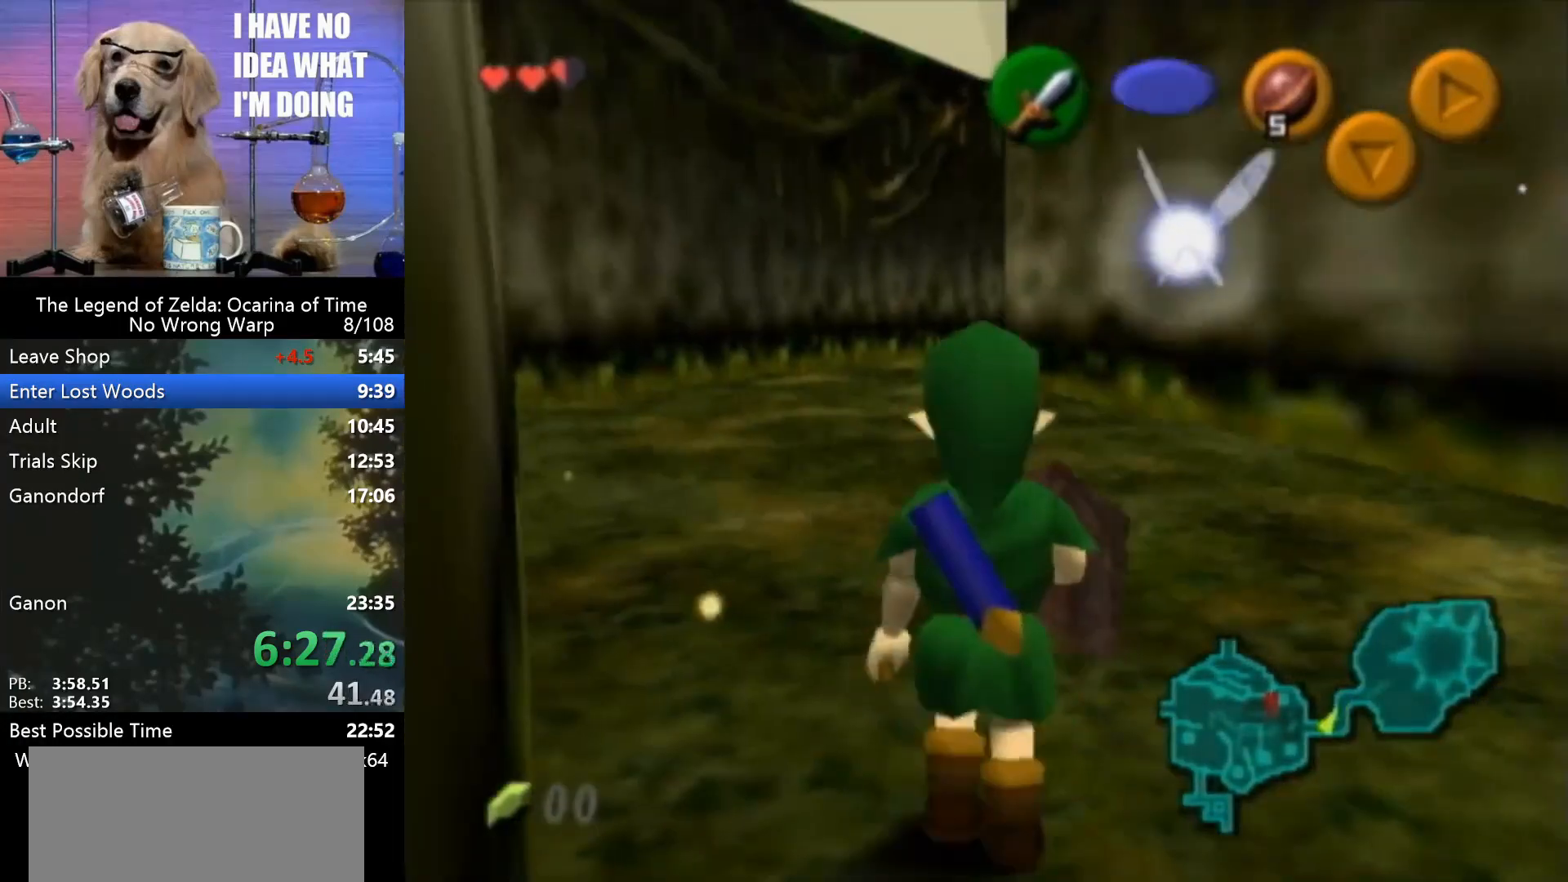
{"buttons": [], "left_stick": "up-left", "events": [[467, "left_stick", "up-left"]]}
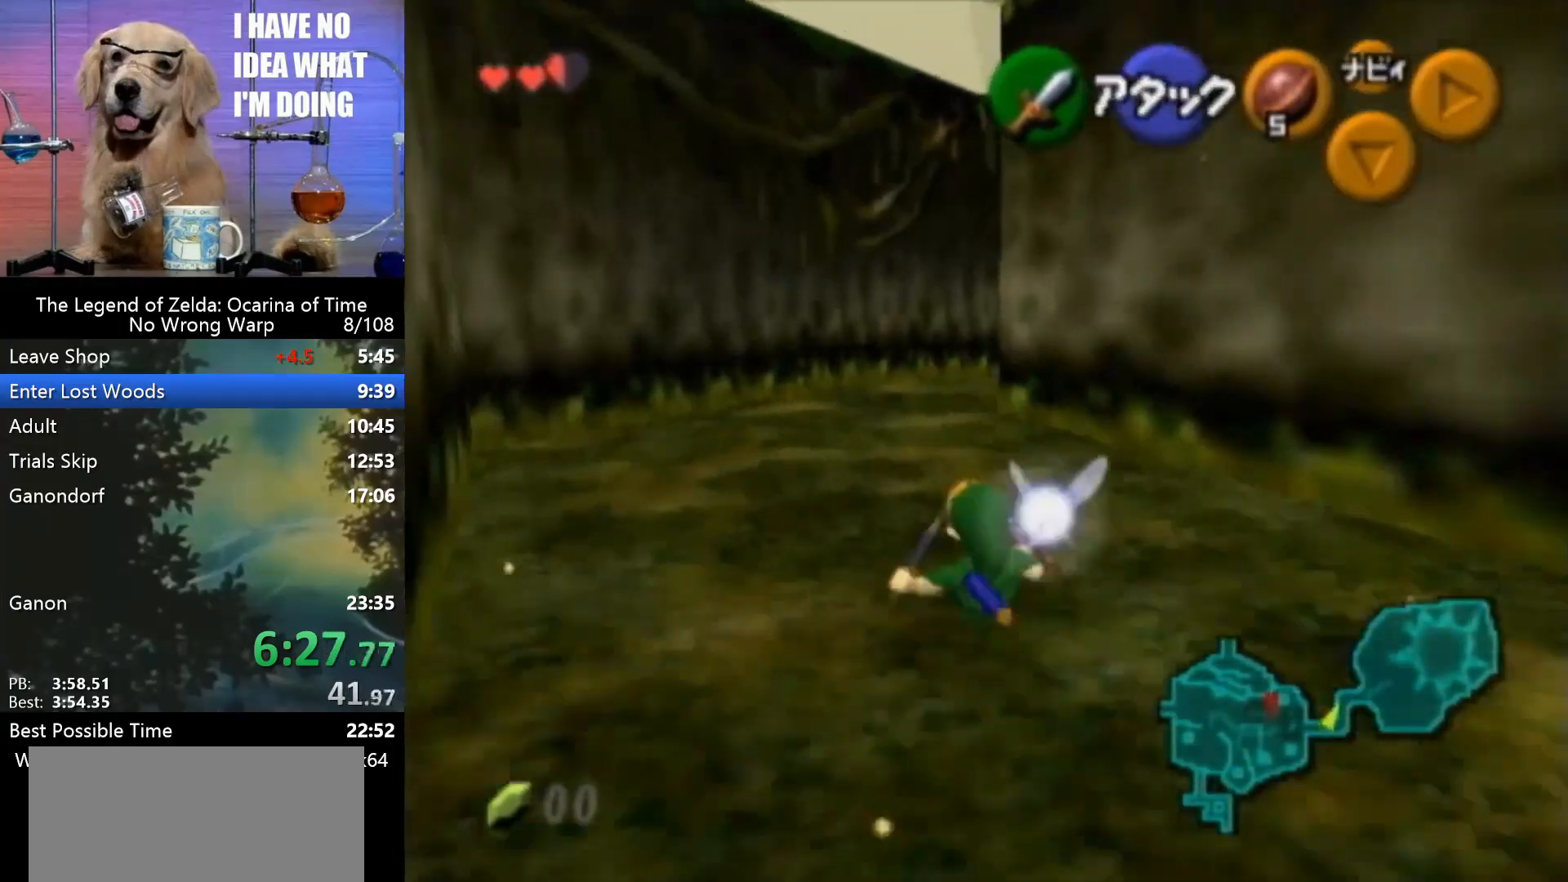
{"buttons": [], "left_stick": "up-left", "events": [[67, "left_stick", "left"], [433, "left_stick", "up-left"]]}
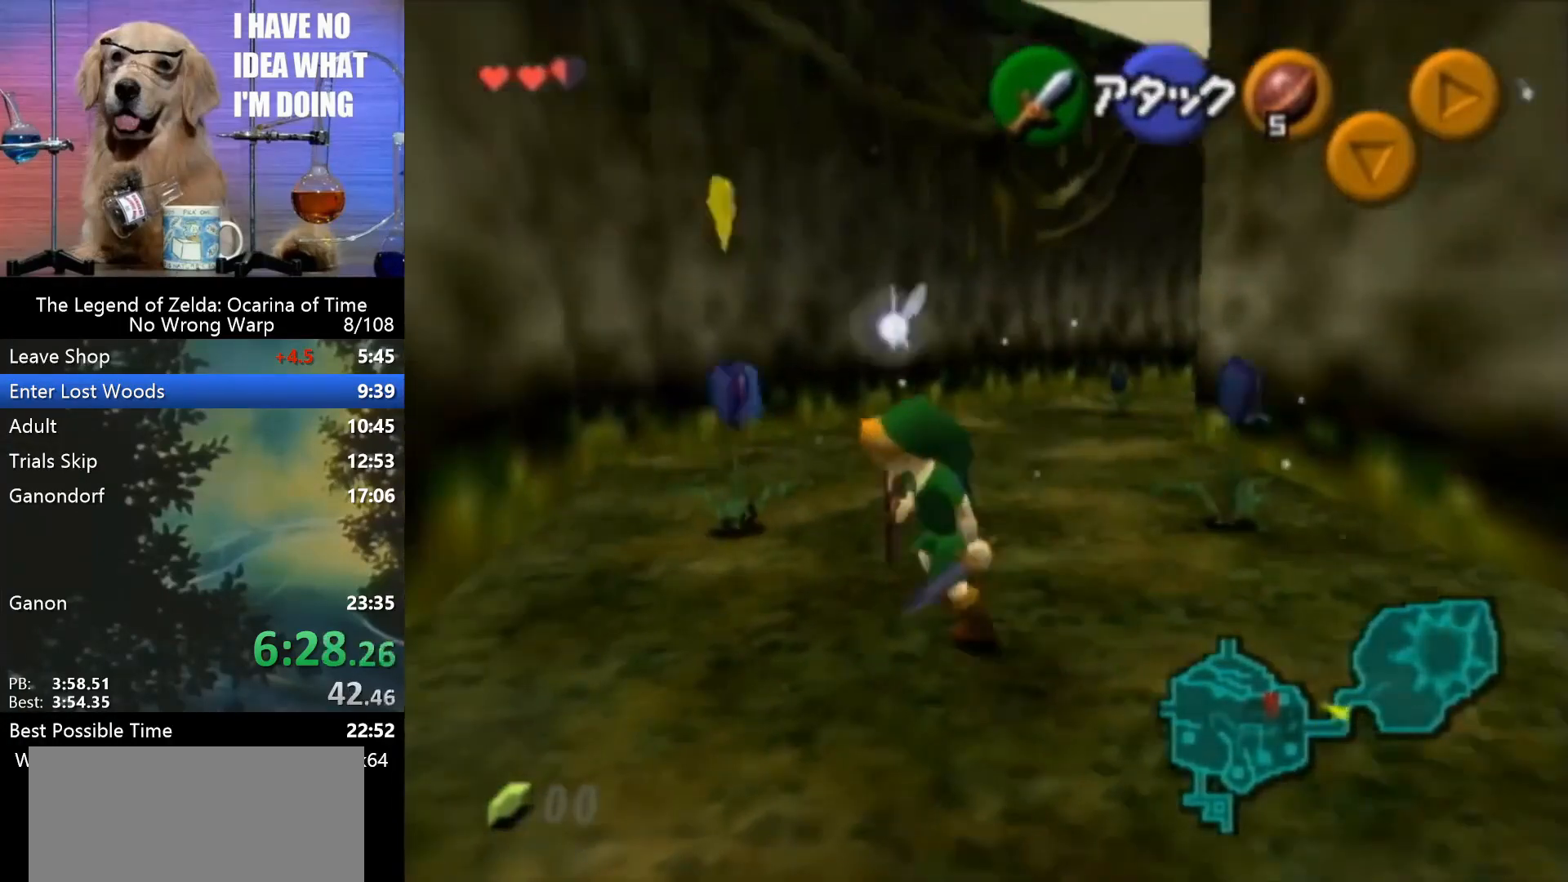
{"buttons": [], "left_stick": "up-left", "events": []}
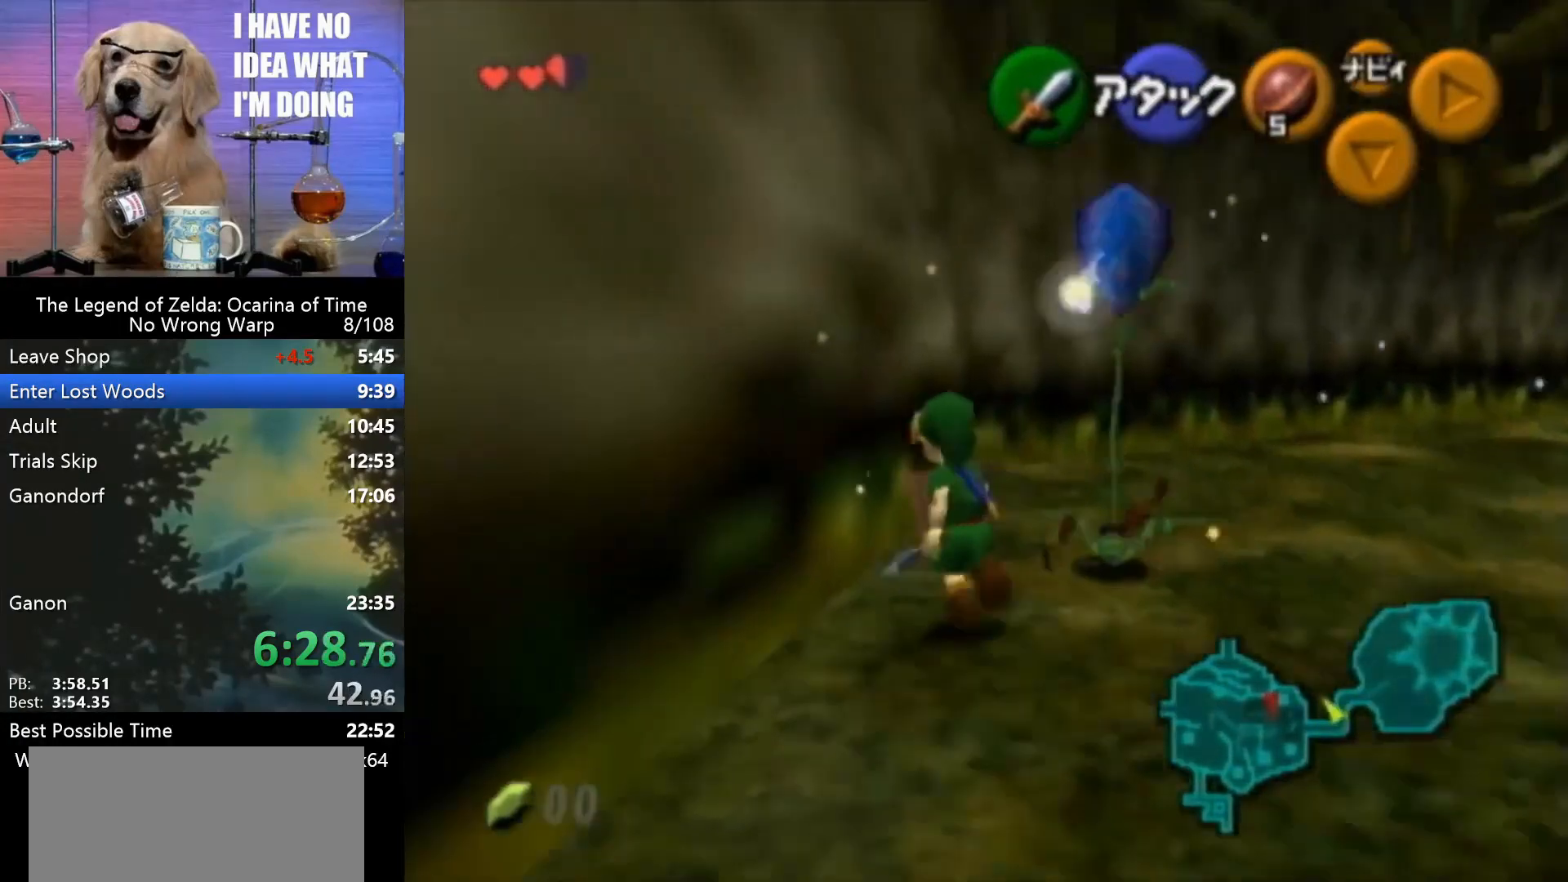
{"buttons": ["Z"], "left_stick": "center", "events": [[167, "Z", "down"], [167, "left_stick", "center"]]}
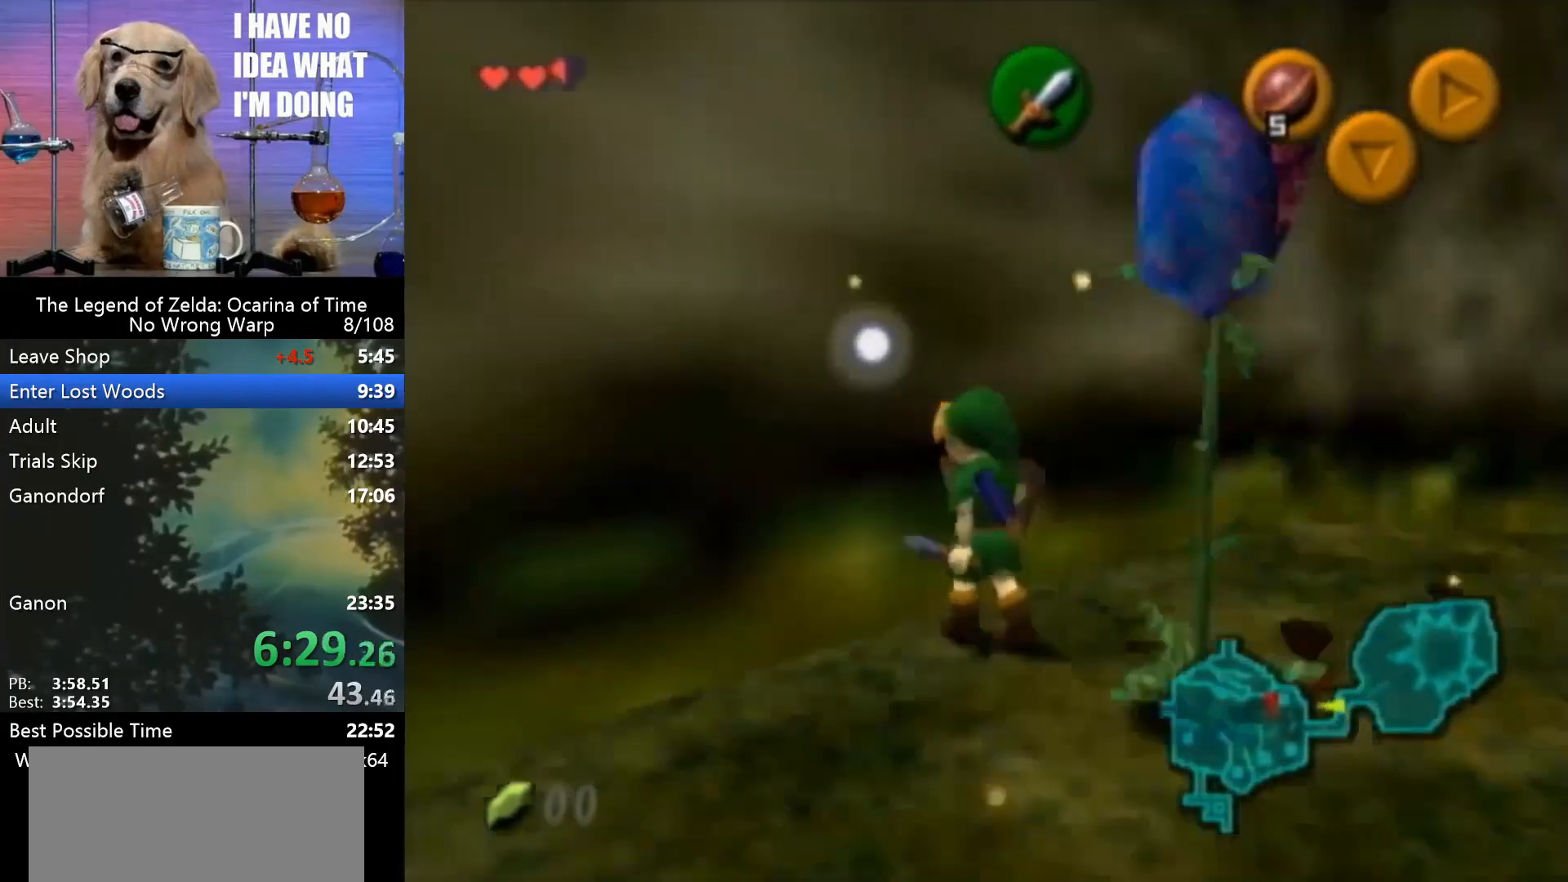
{"buttons": [], "left_stick": "up", "events": [[100, "left_stick", "up-right"], [133, "Z", "up"], [333, "left_stick", "up"]]}
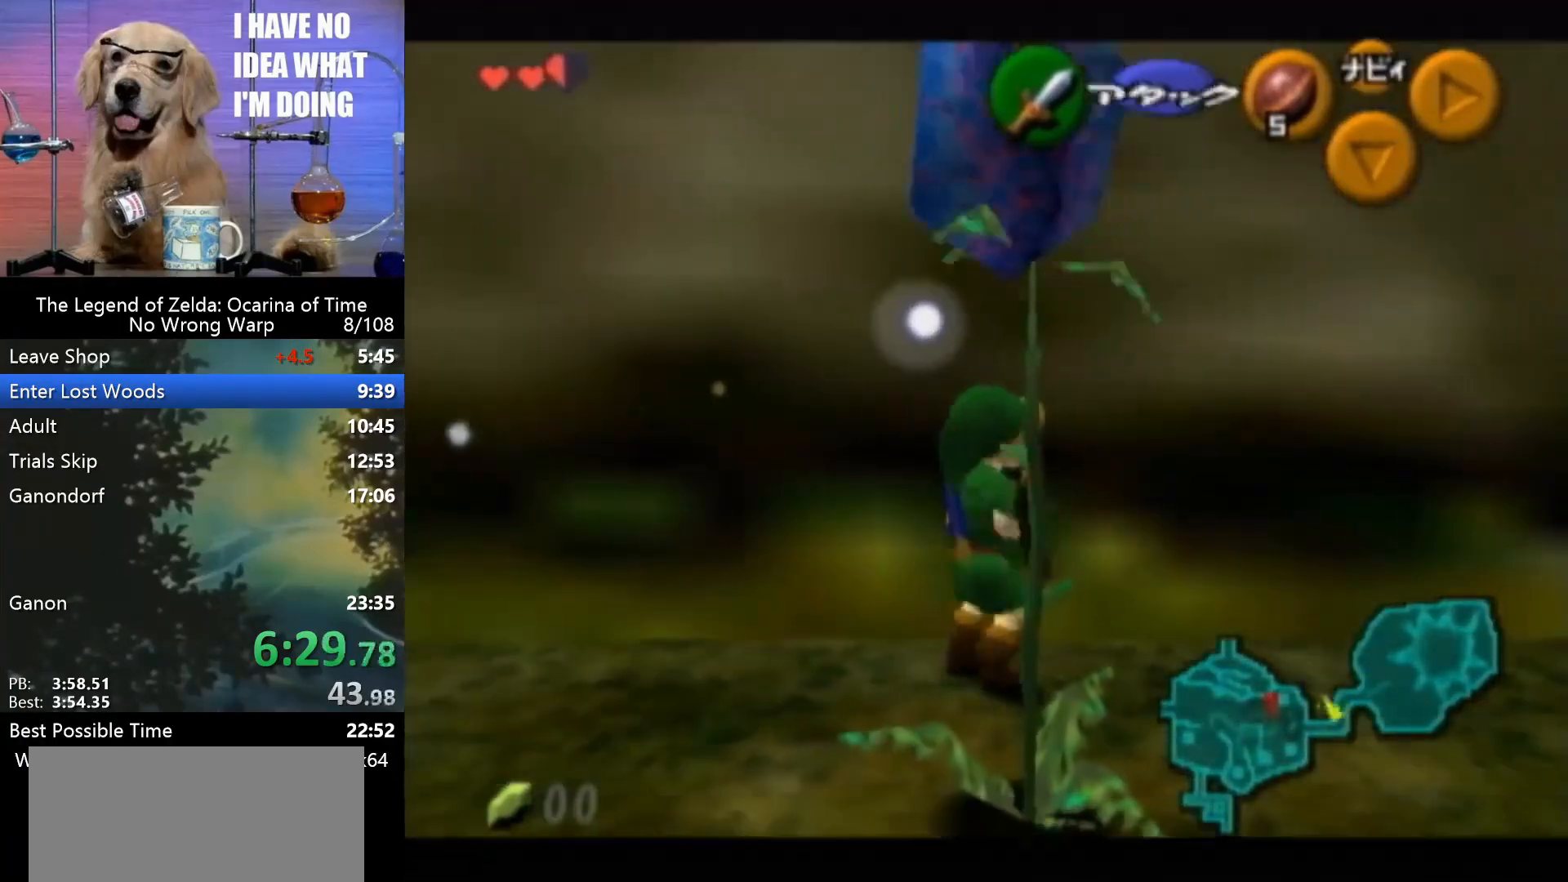
{"buttons": ["C_UP"], "left_stick": "center", "events": [[233, "Z", "down"], [233, "left_stick", "center"], [467, "Z", "up"], [500, "C_UP", "down"]]}
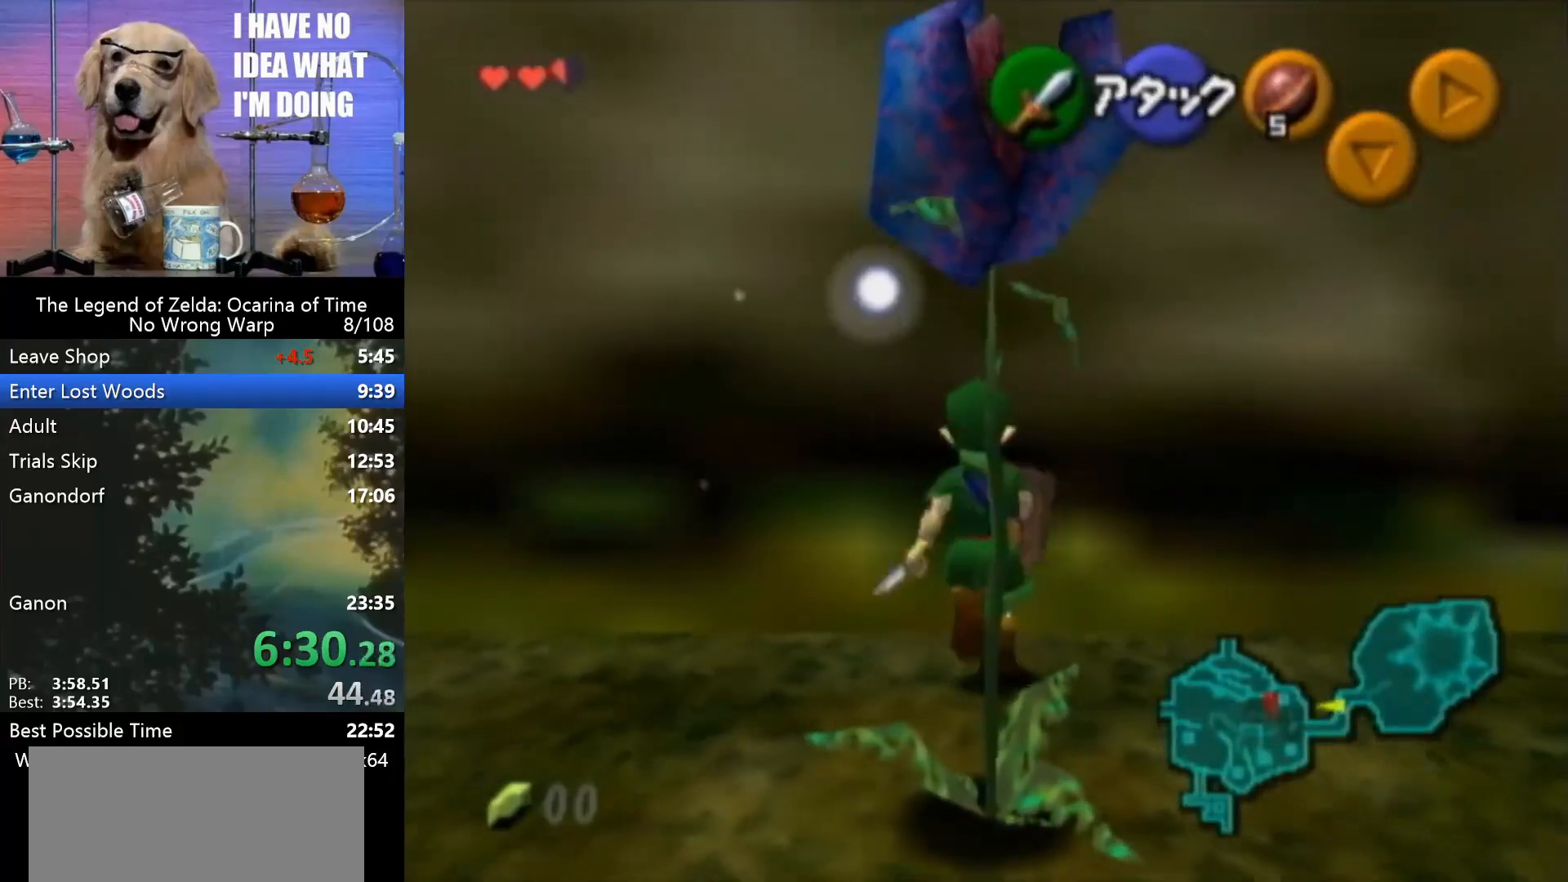
{"buttons": [], "left_stick": "center", "events": [[133, "C_UP", "up"]]}
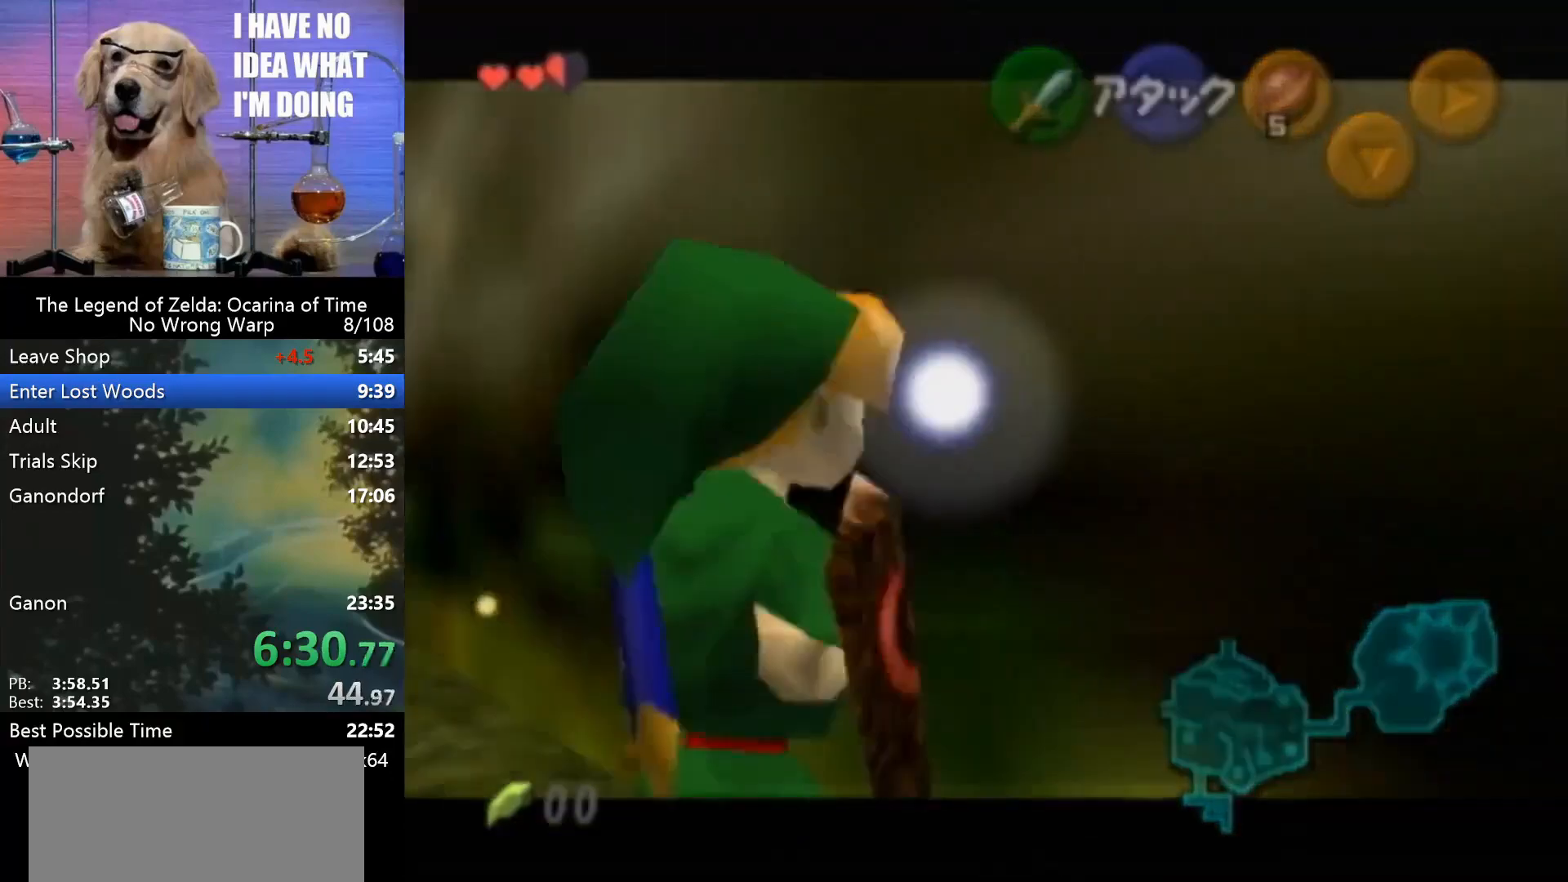
{"buttons": [], "left_stick": "center", "events": [[233, "B", "down"], [333, "B", "up"], [433, "A", "down"], [467, "A", "up"]]}
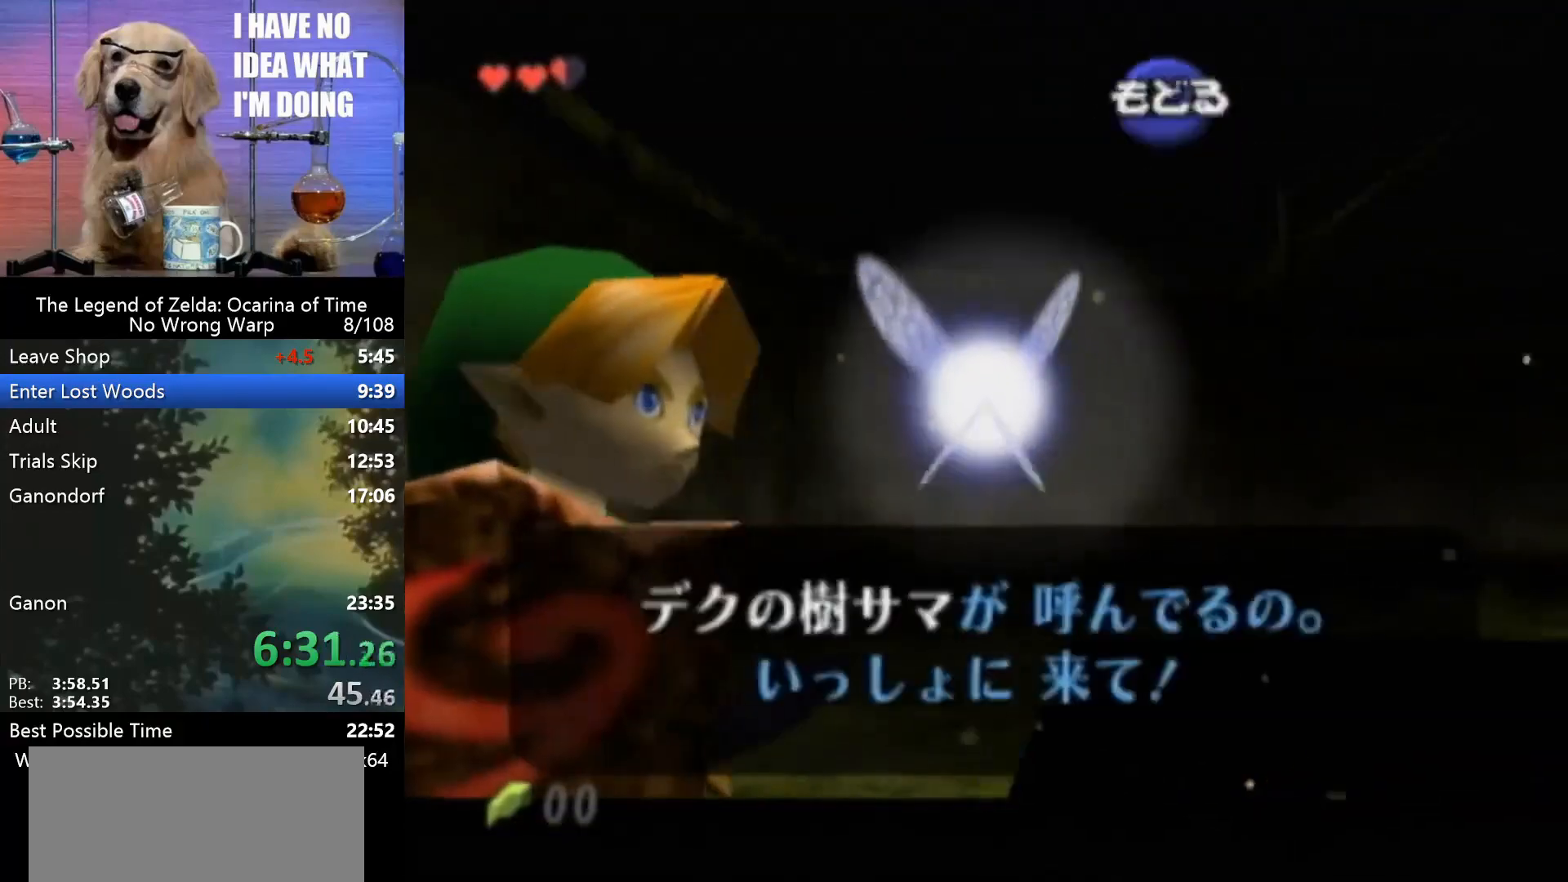
{"buttons": [], "left_stick": "center", "events": [[100, "Z", "down"], [233, "Z", "up"]]}
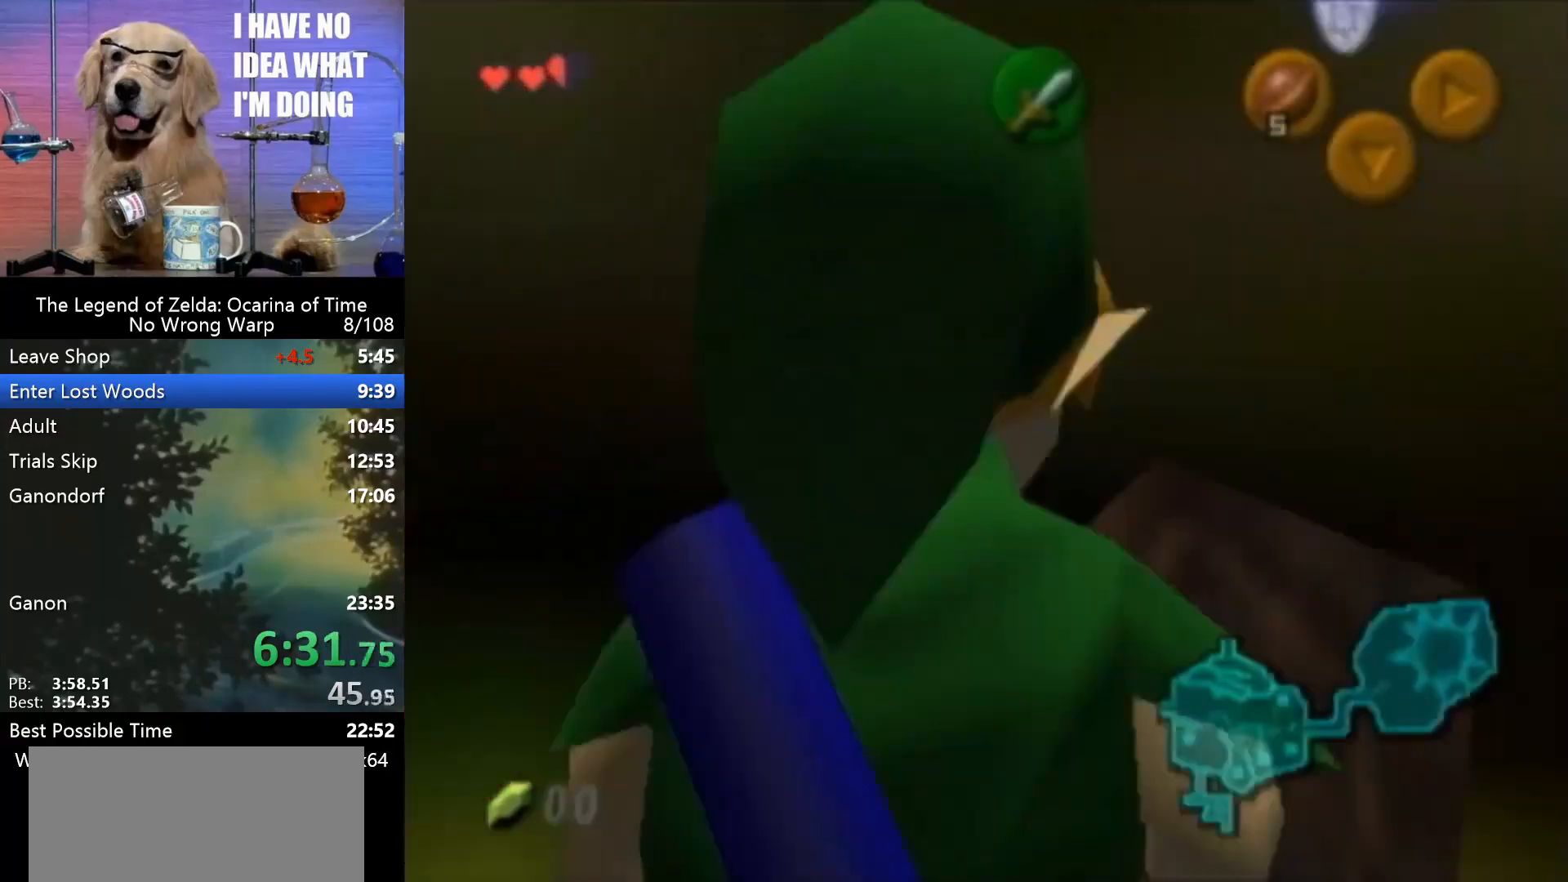
{"buttons": [], "left_stick": "center", "events": []}
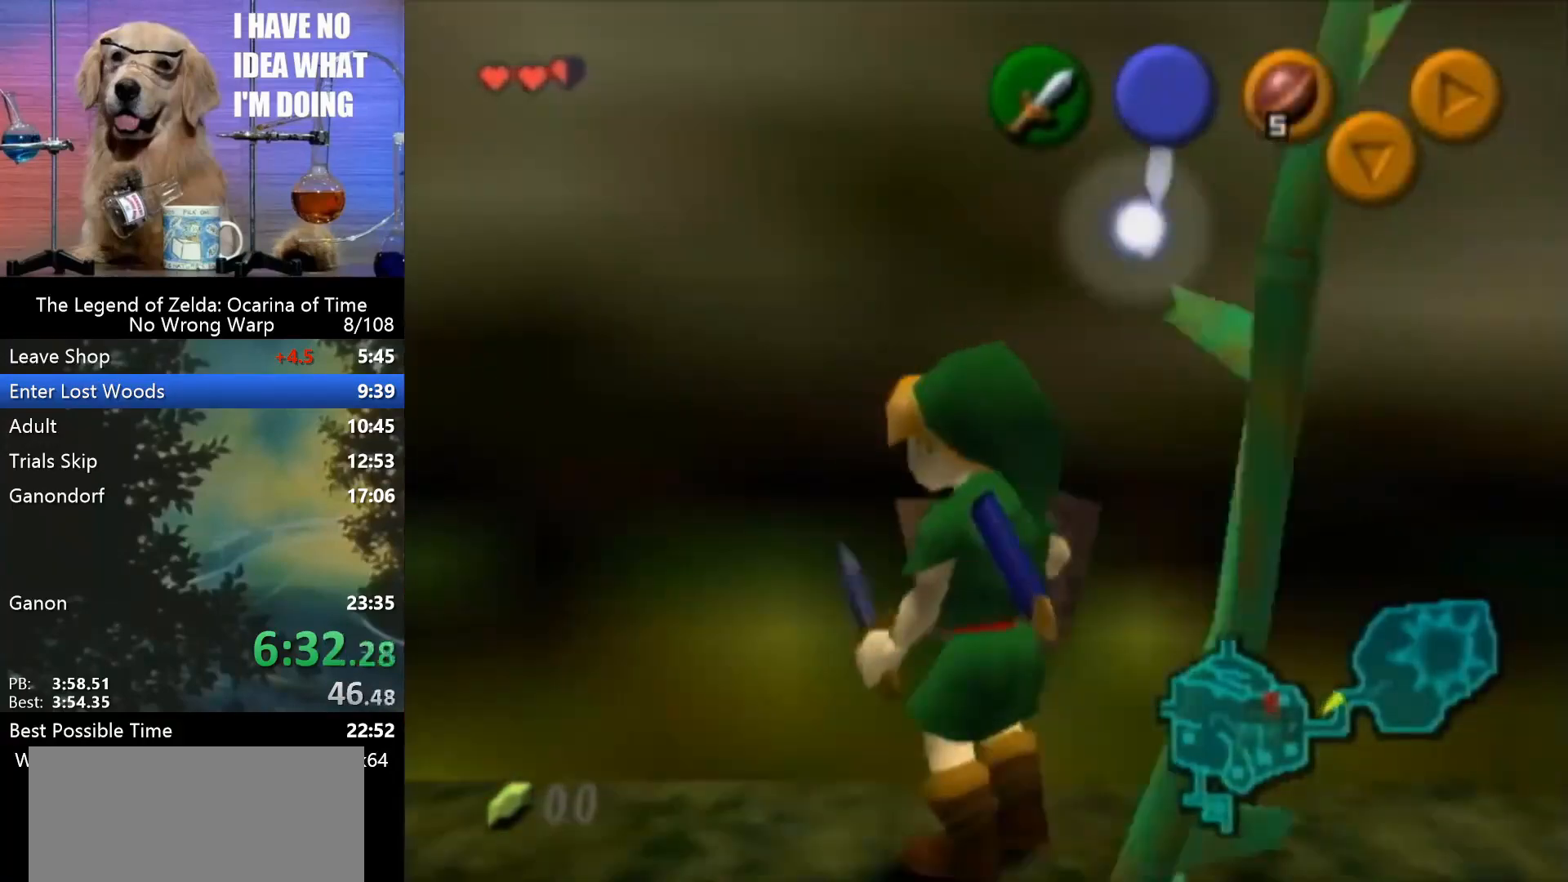
{"buttons": ["R1", "Z", "C_UP"], "left_stick": "center", "events": [[233, "Z", "down"], [267, "C_UP", "down"], [267, "R1", "down"]]}
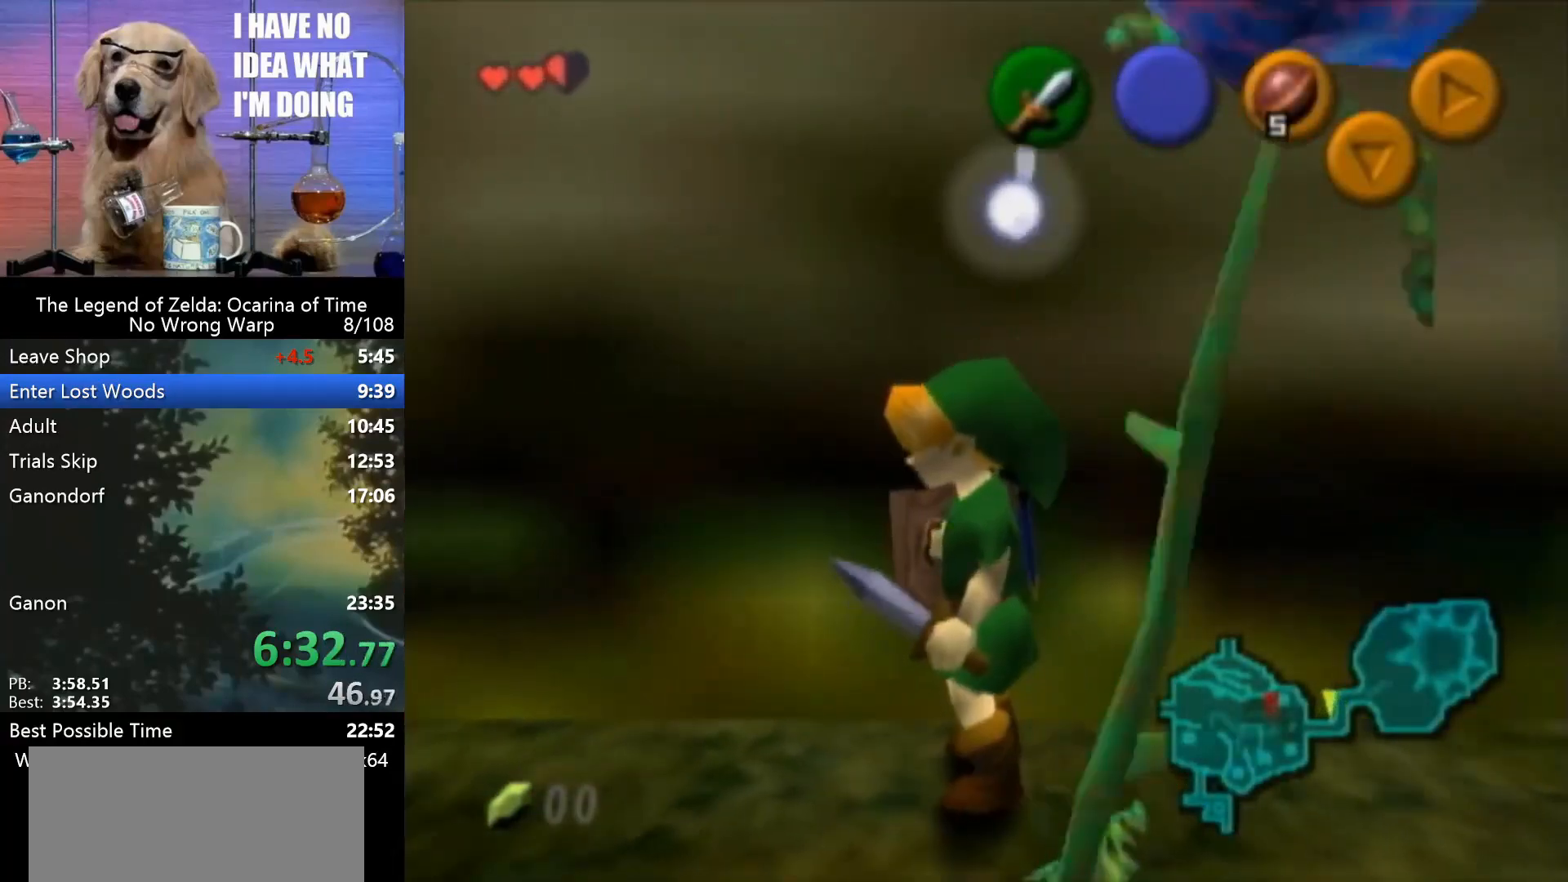
{"buttons": [], "left_stick": "up", "events": [[100, "C_UP", "up"], [100, "R1", "up"], [100, "Z", "up"], [267, "left_stick", "up"]]}
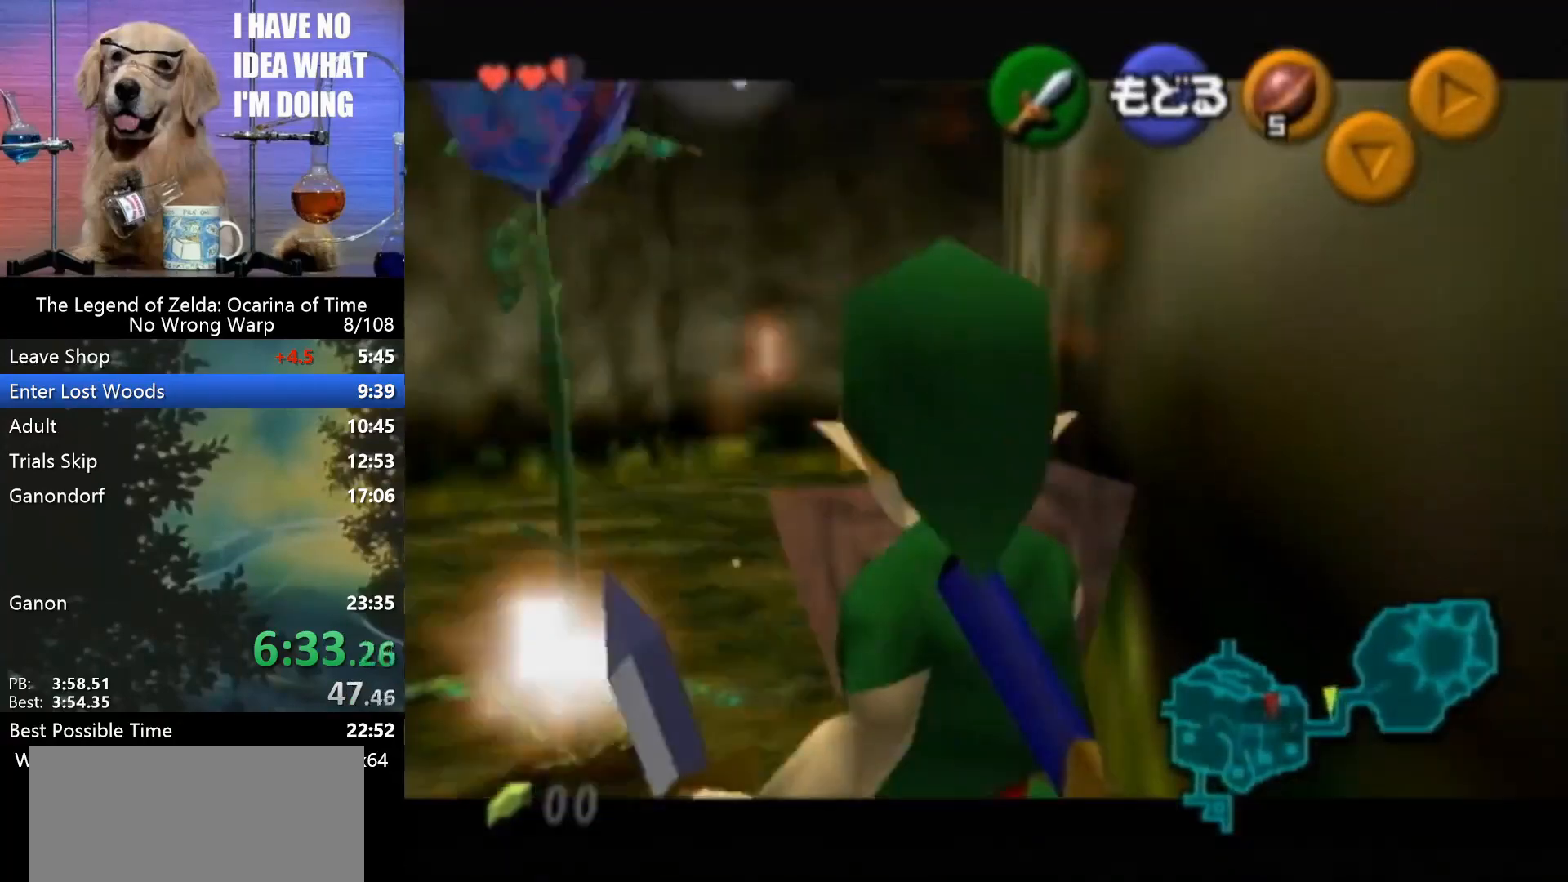
{"buttons": [], "left_stick": "up", "events": []}
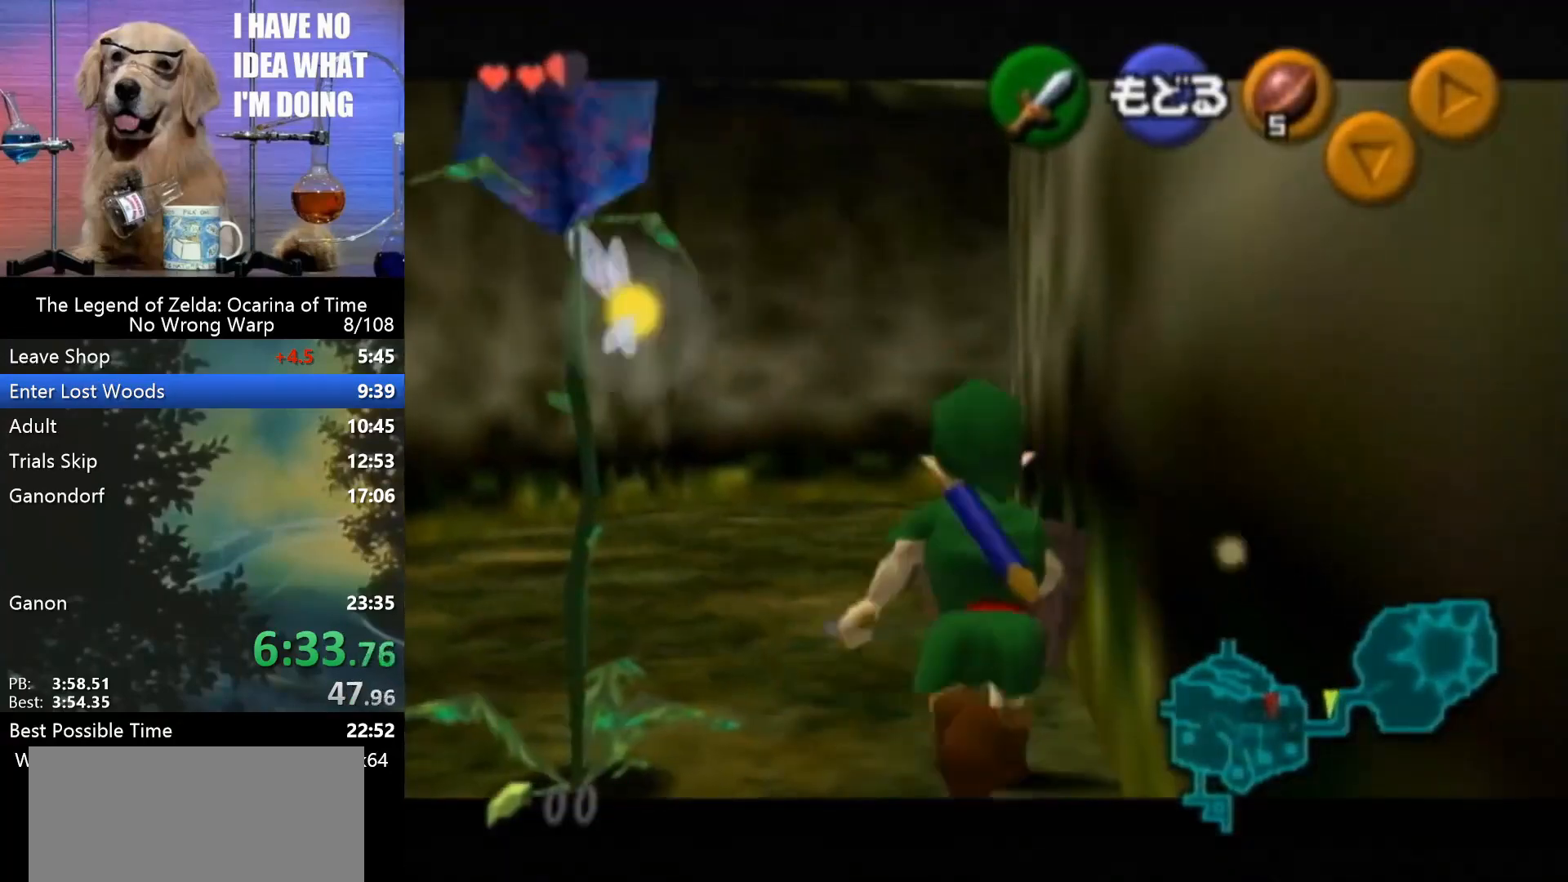
{"buttons": ["B"], "left_stick": "up", "events": [[300, "B", "down"]]}
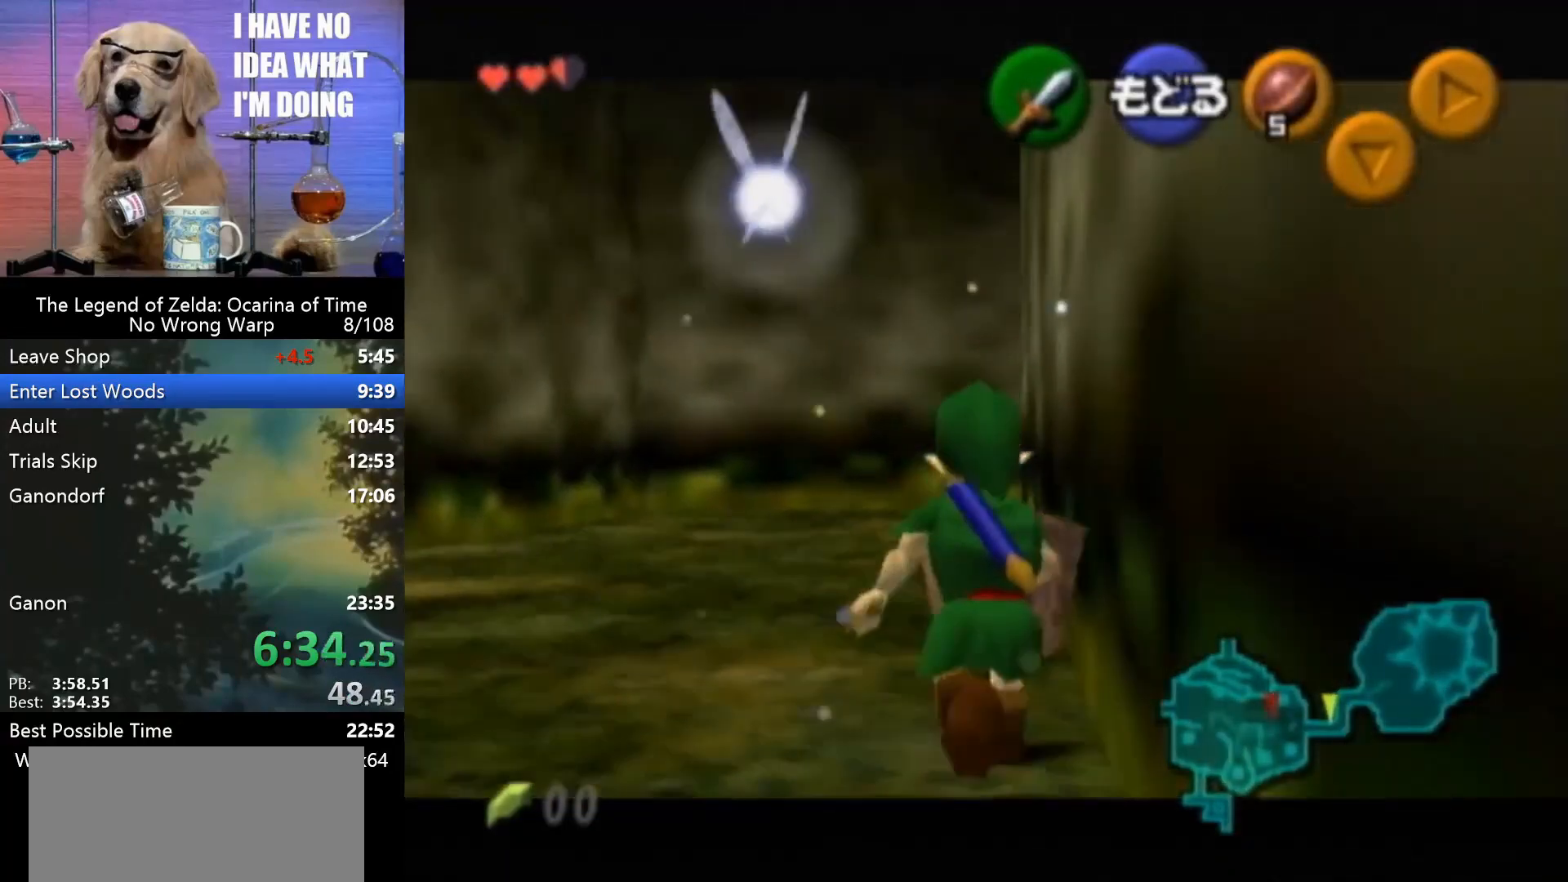
{"buttons": ["B"], "left_stick": "up", "events": []}
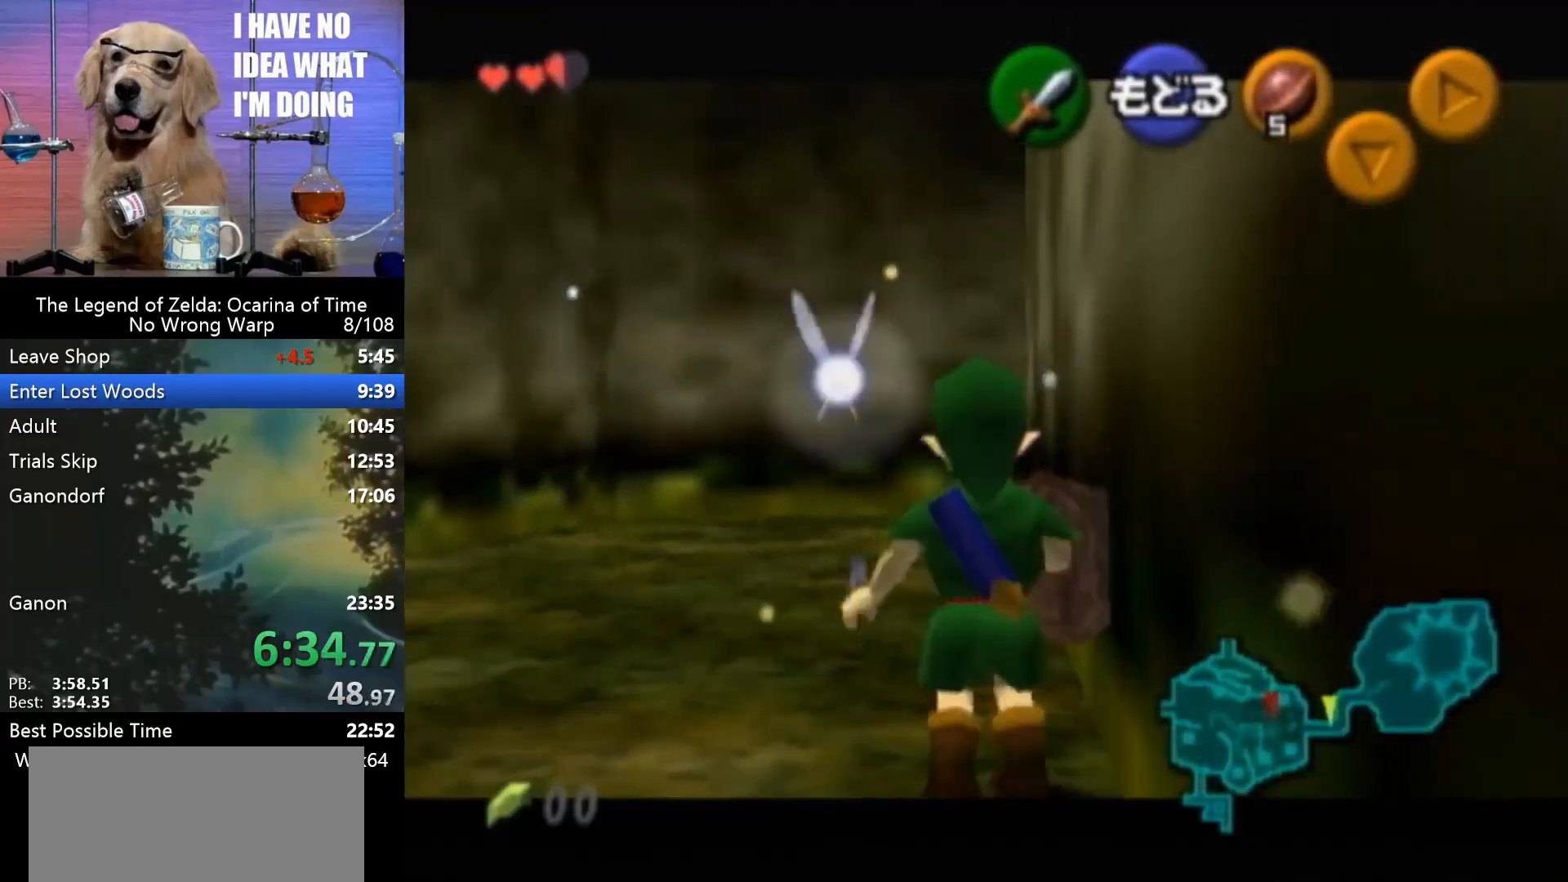
{"buttons": ["B"], "left_stick": "up", "events": []}
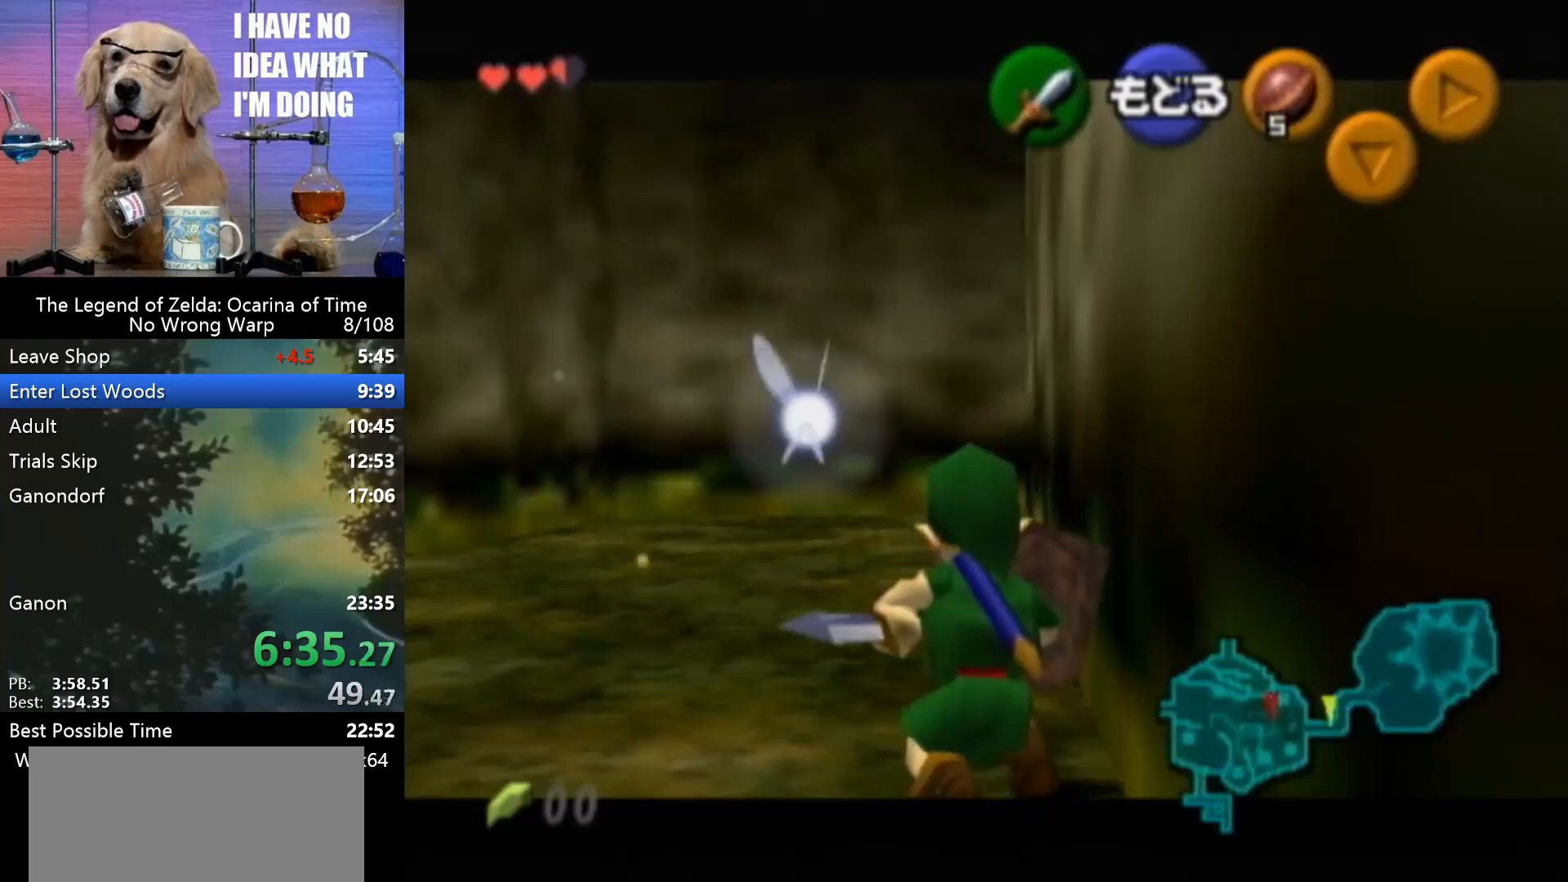
{"buttons": ["B"], "left_stick": "up", "events": []}
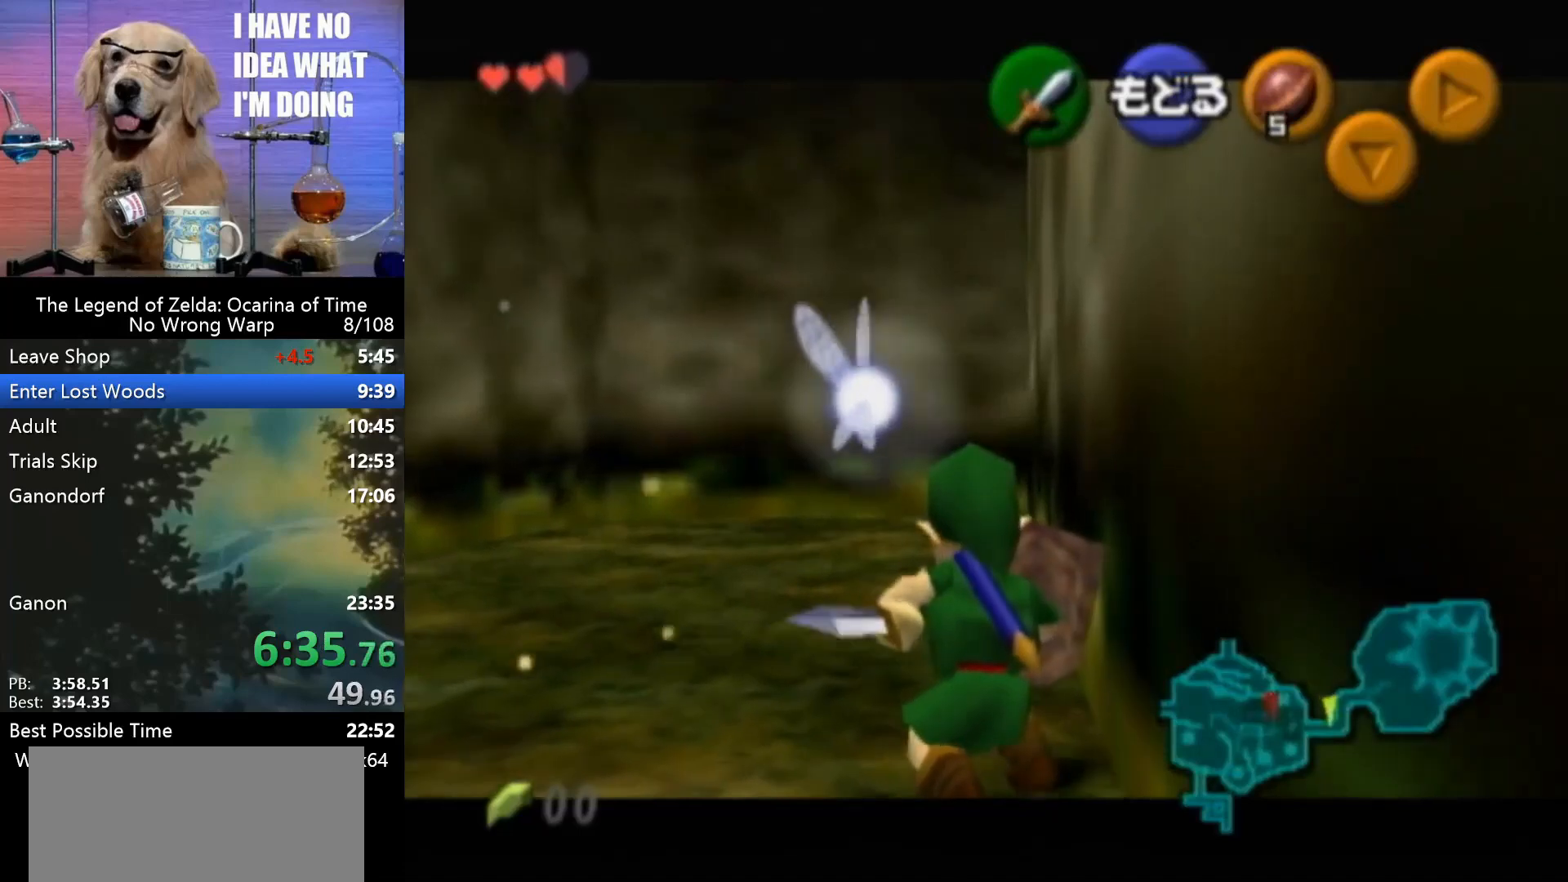
{"buttons": ["B"], "left_stick": "up", "events": []}
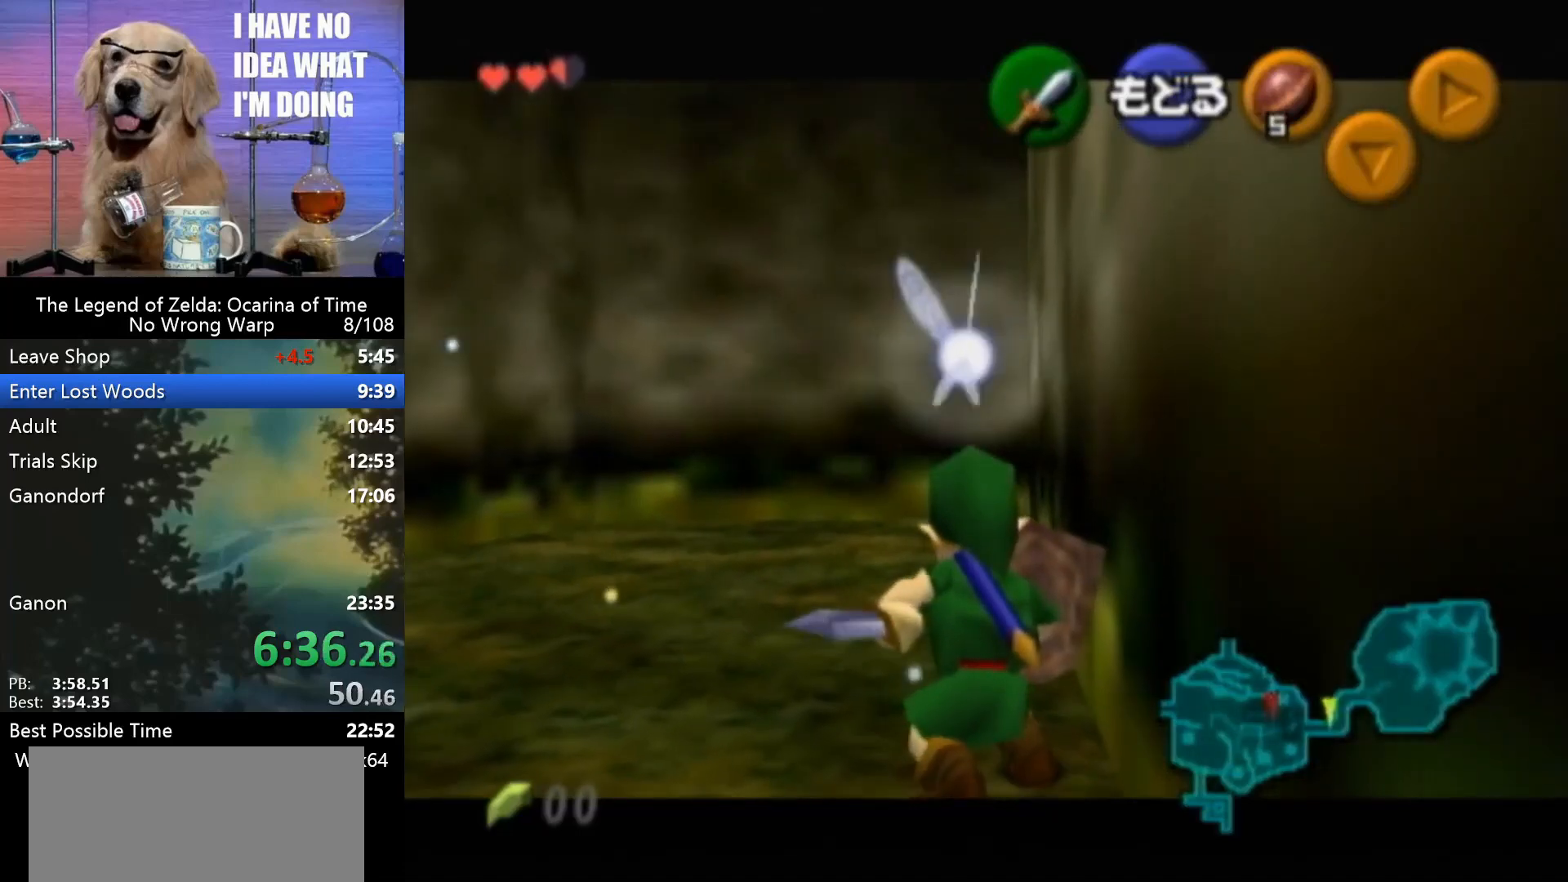
{"buttons": ["B"], "left_stick": "up", "events": []}
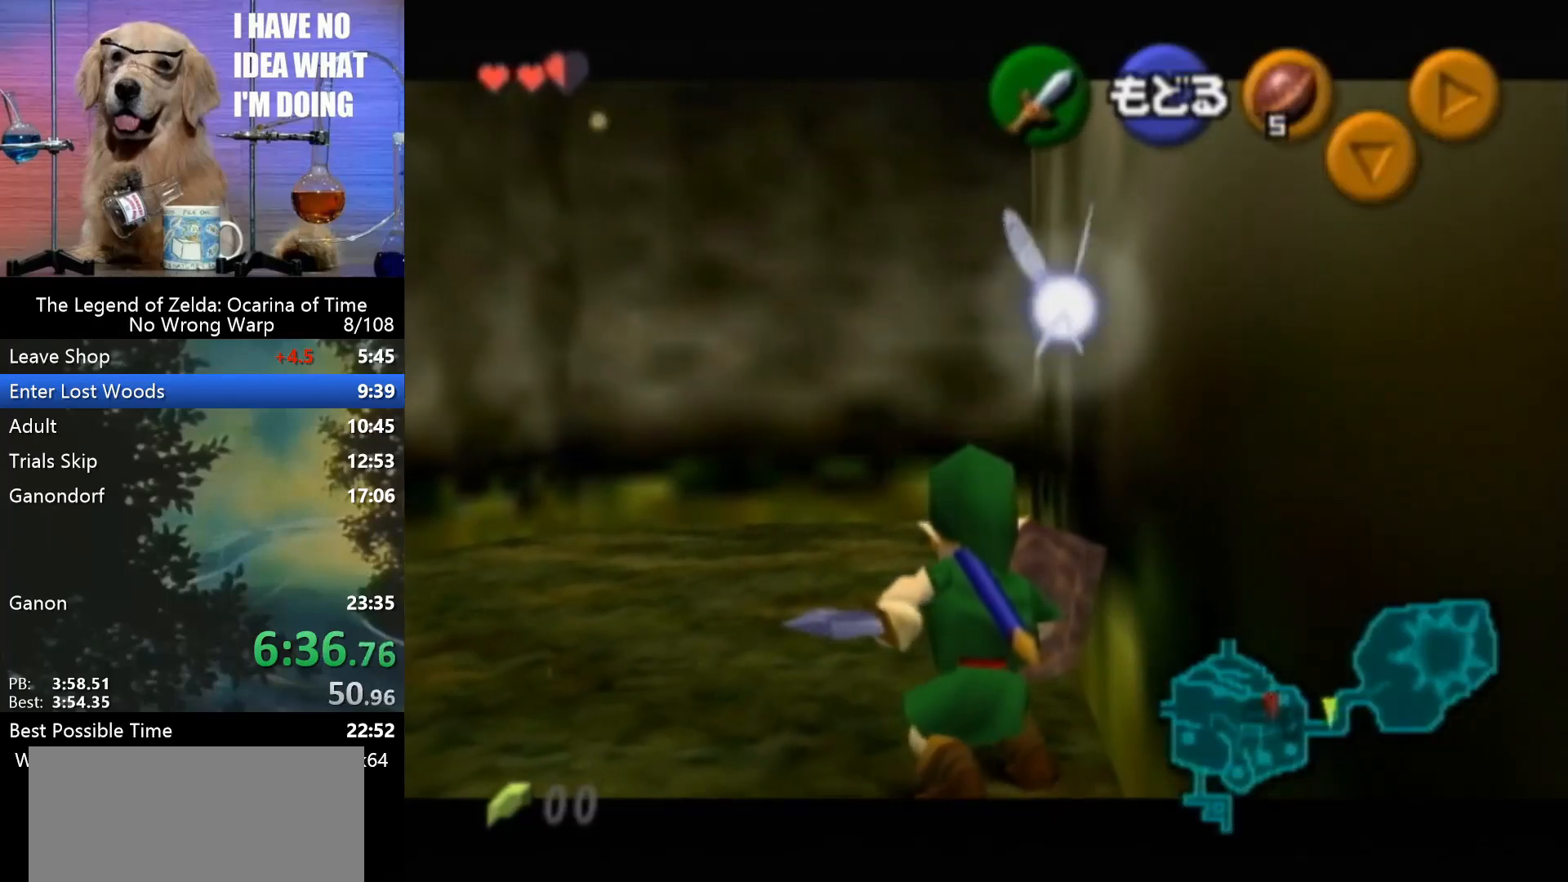
{"buttons": ["B"], "left_stick": "up", "events": []}
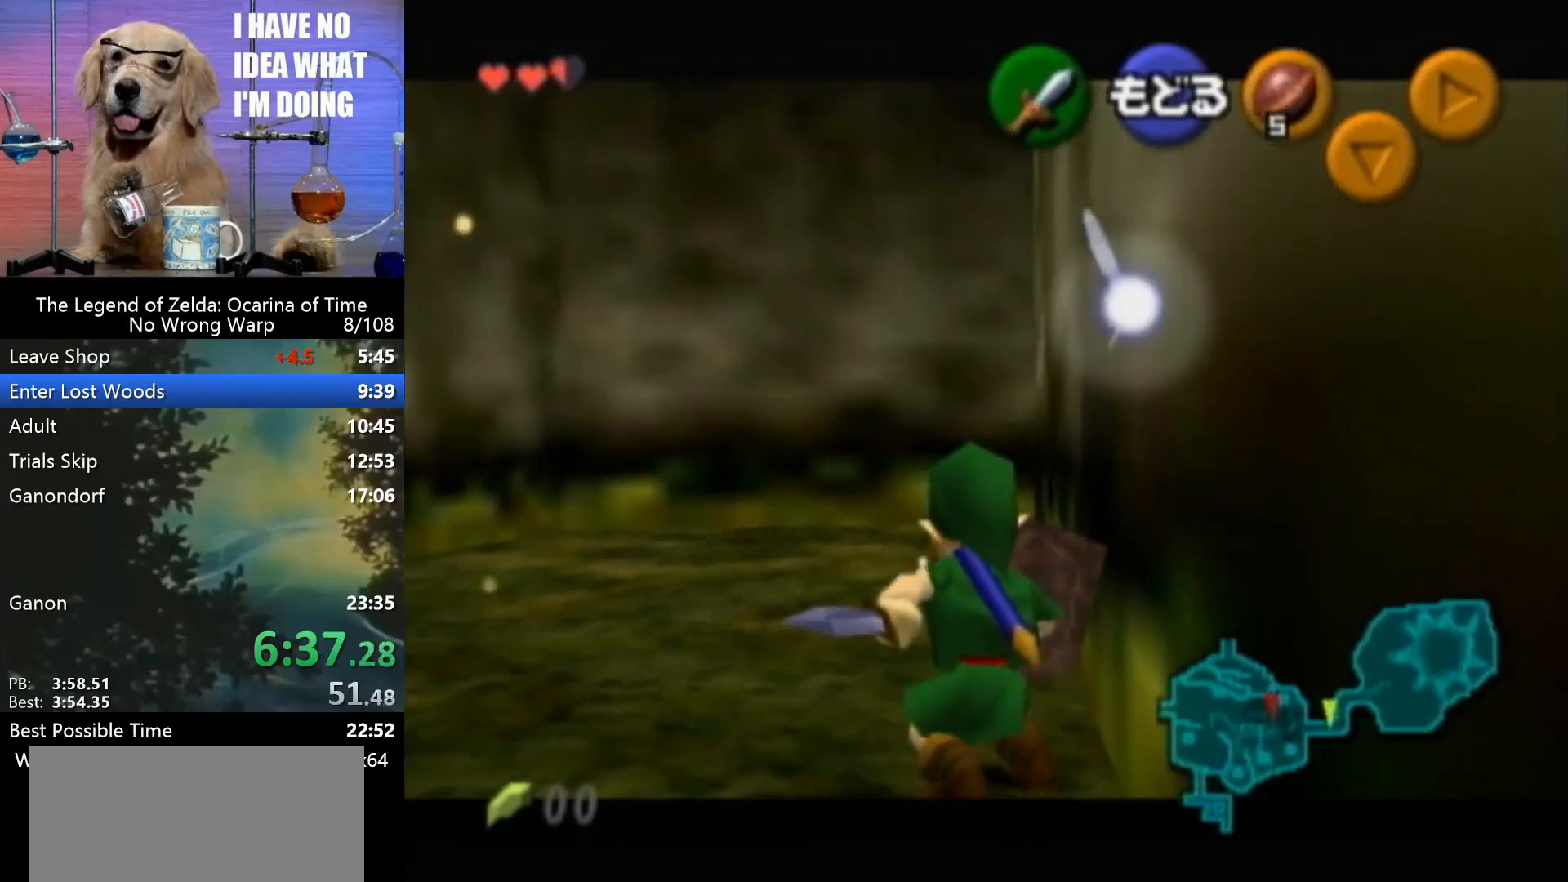
{"buttons": ["B"], "left_stick": "up", "events": []}
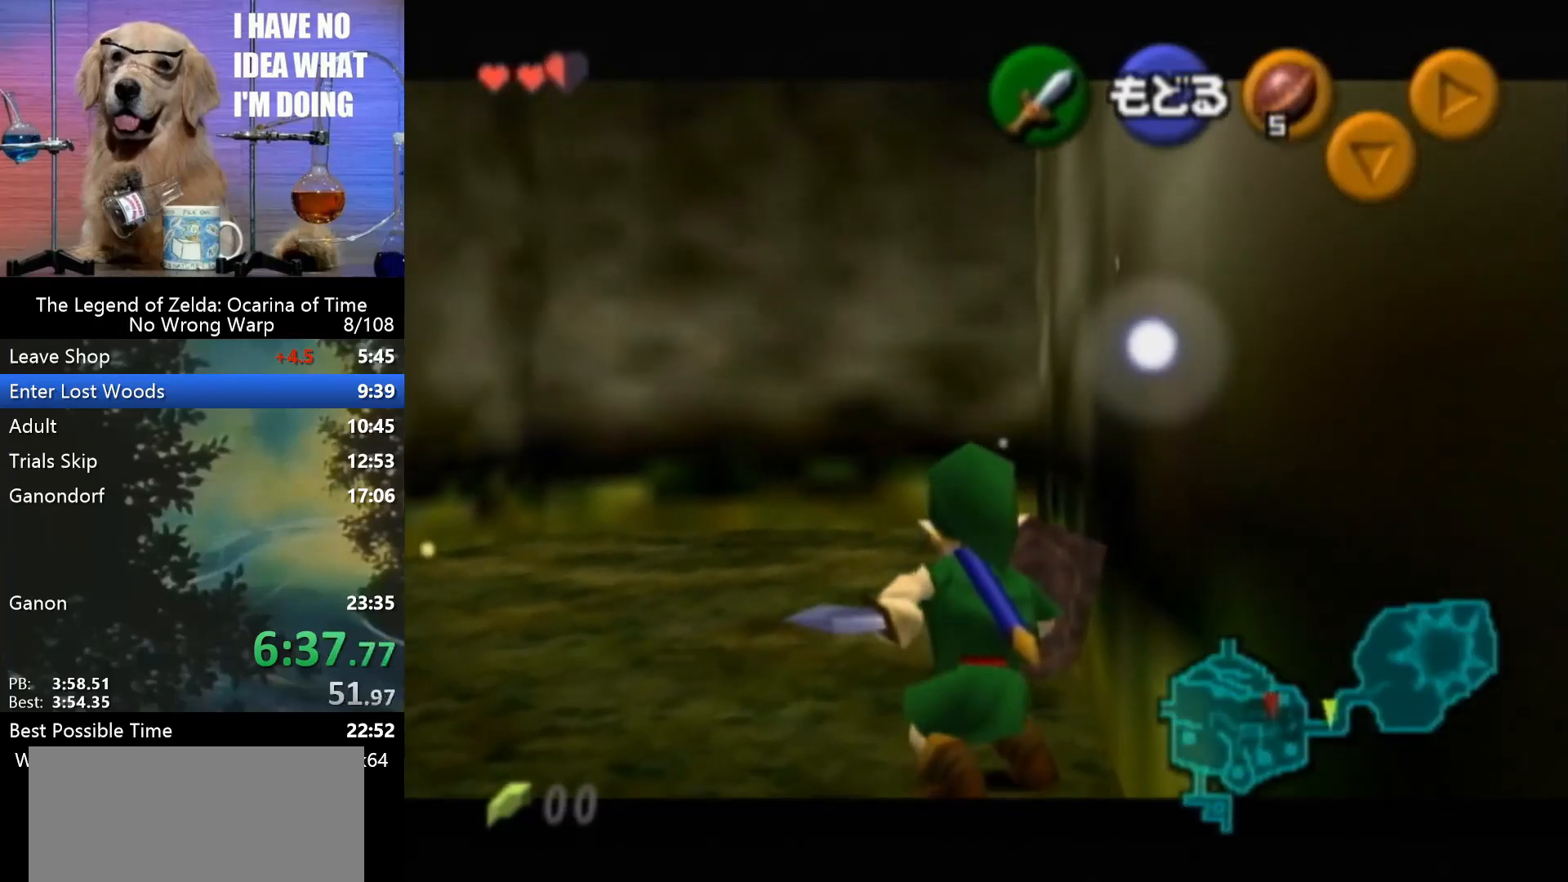
{"buttons": ["B"], "left_stick": "up", "events": []}
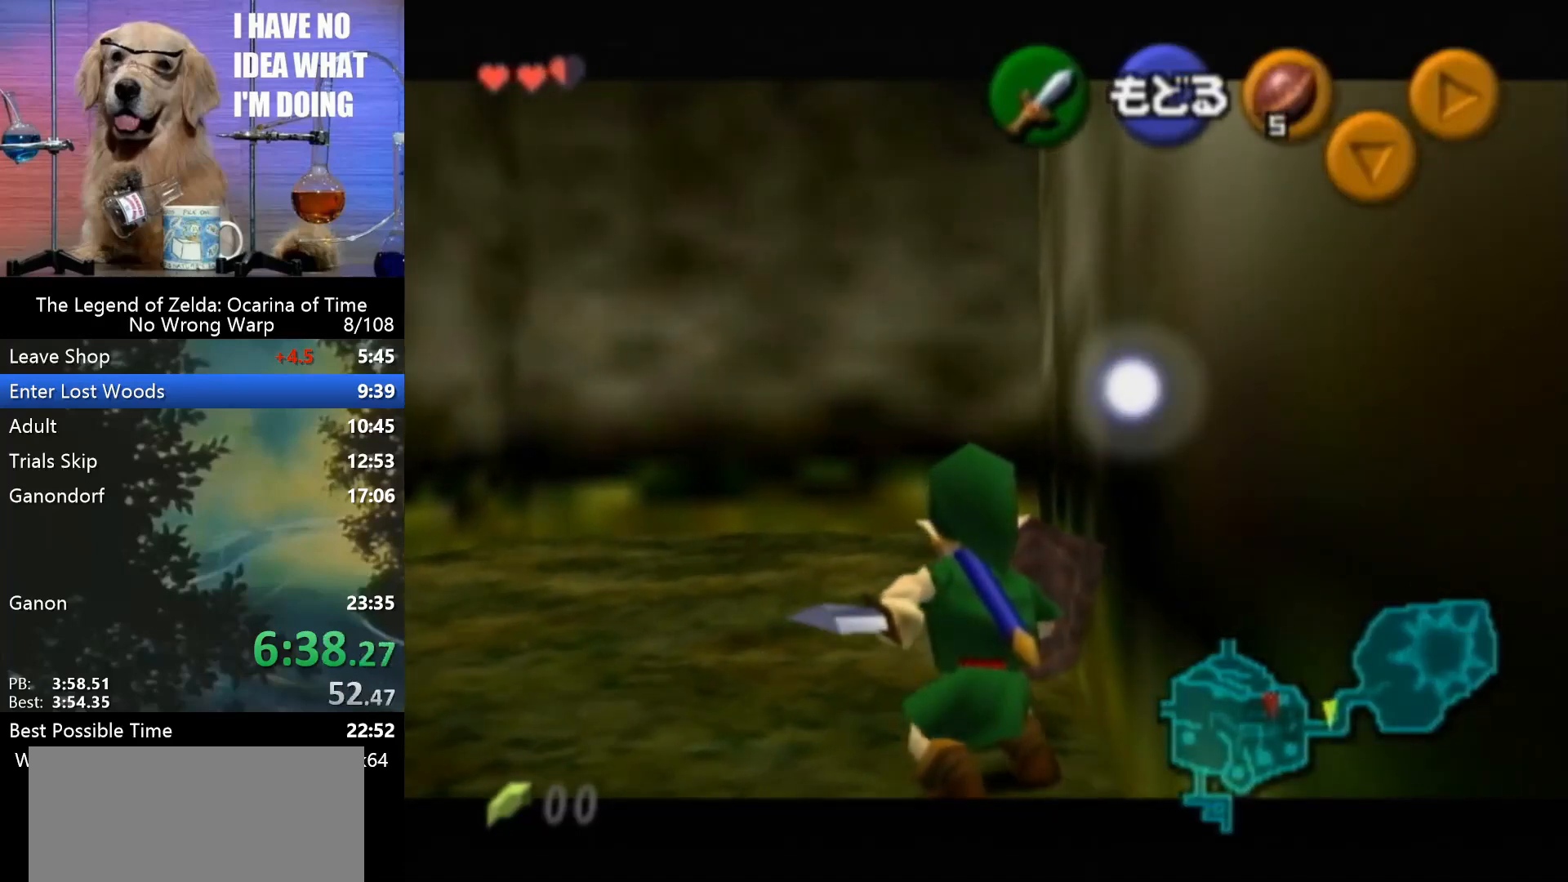
{"buttons": [], "left_stick": "center", "events": [[400, "B", "up"], [433, "left_stick", "center"]]}
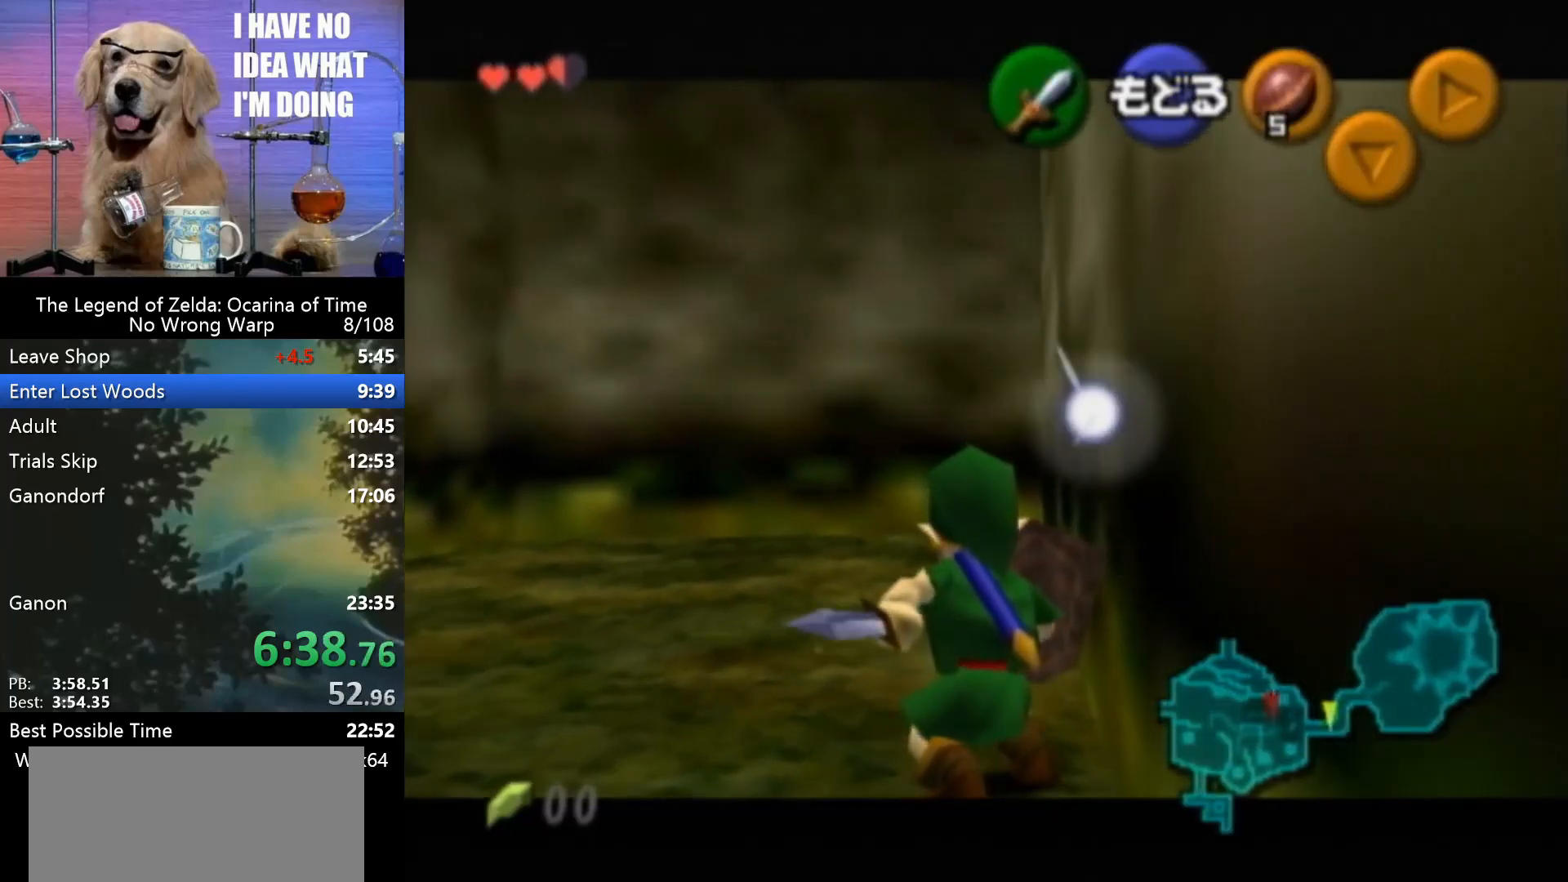
{"buttons": [], "left_stick": "center", "events": []}
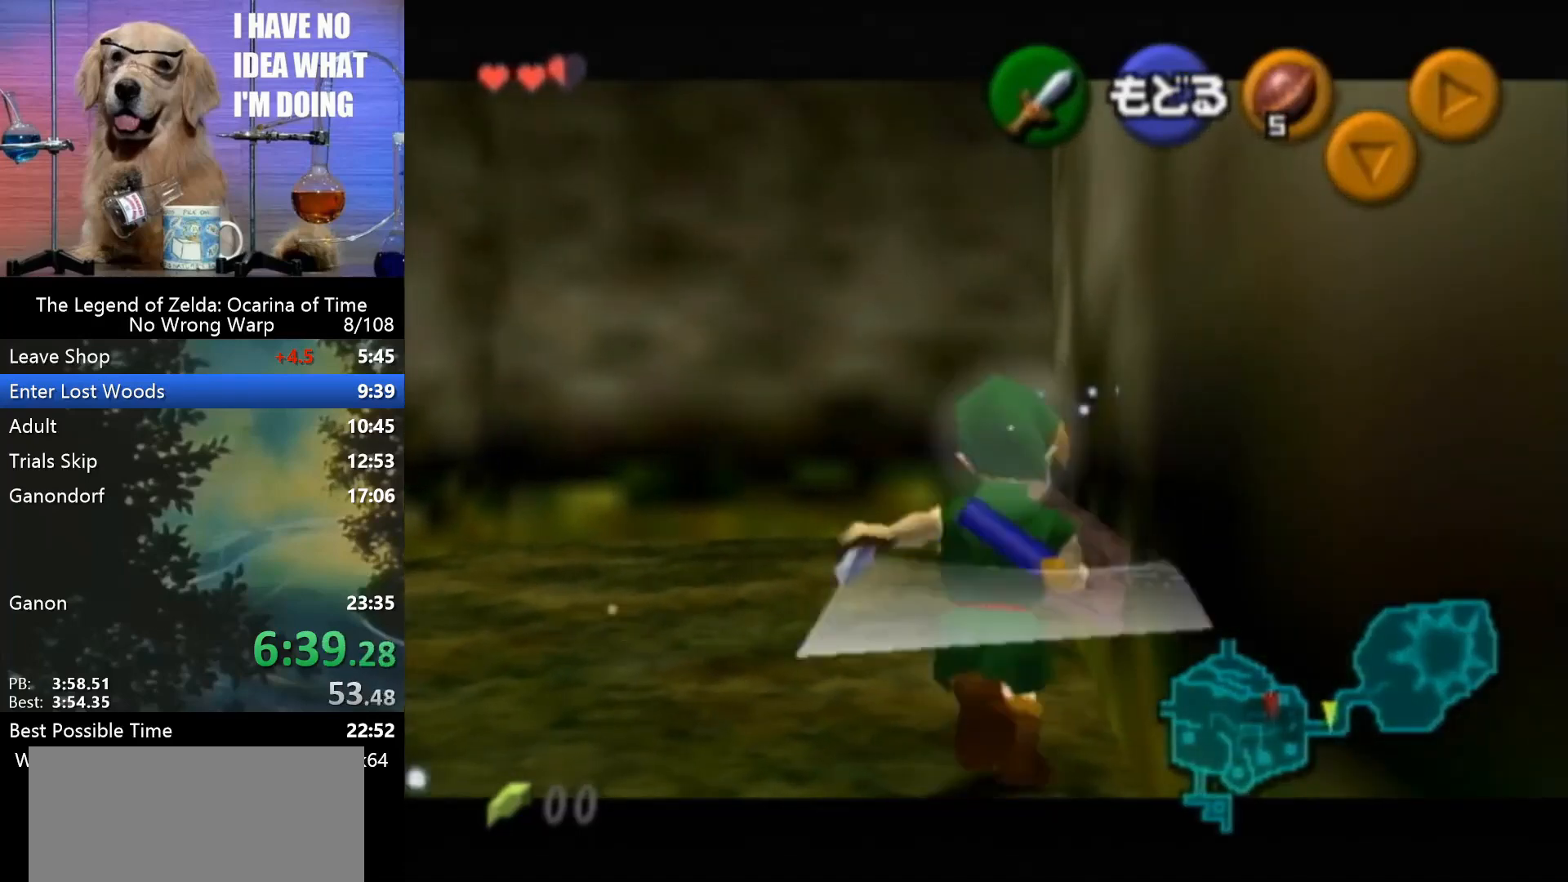
{"buttons": ["Z"], "left_stick": "up", "events": [[100, "Z", "down"], [367, "left_stick", "up"]]}
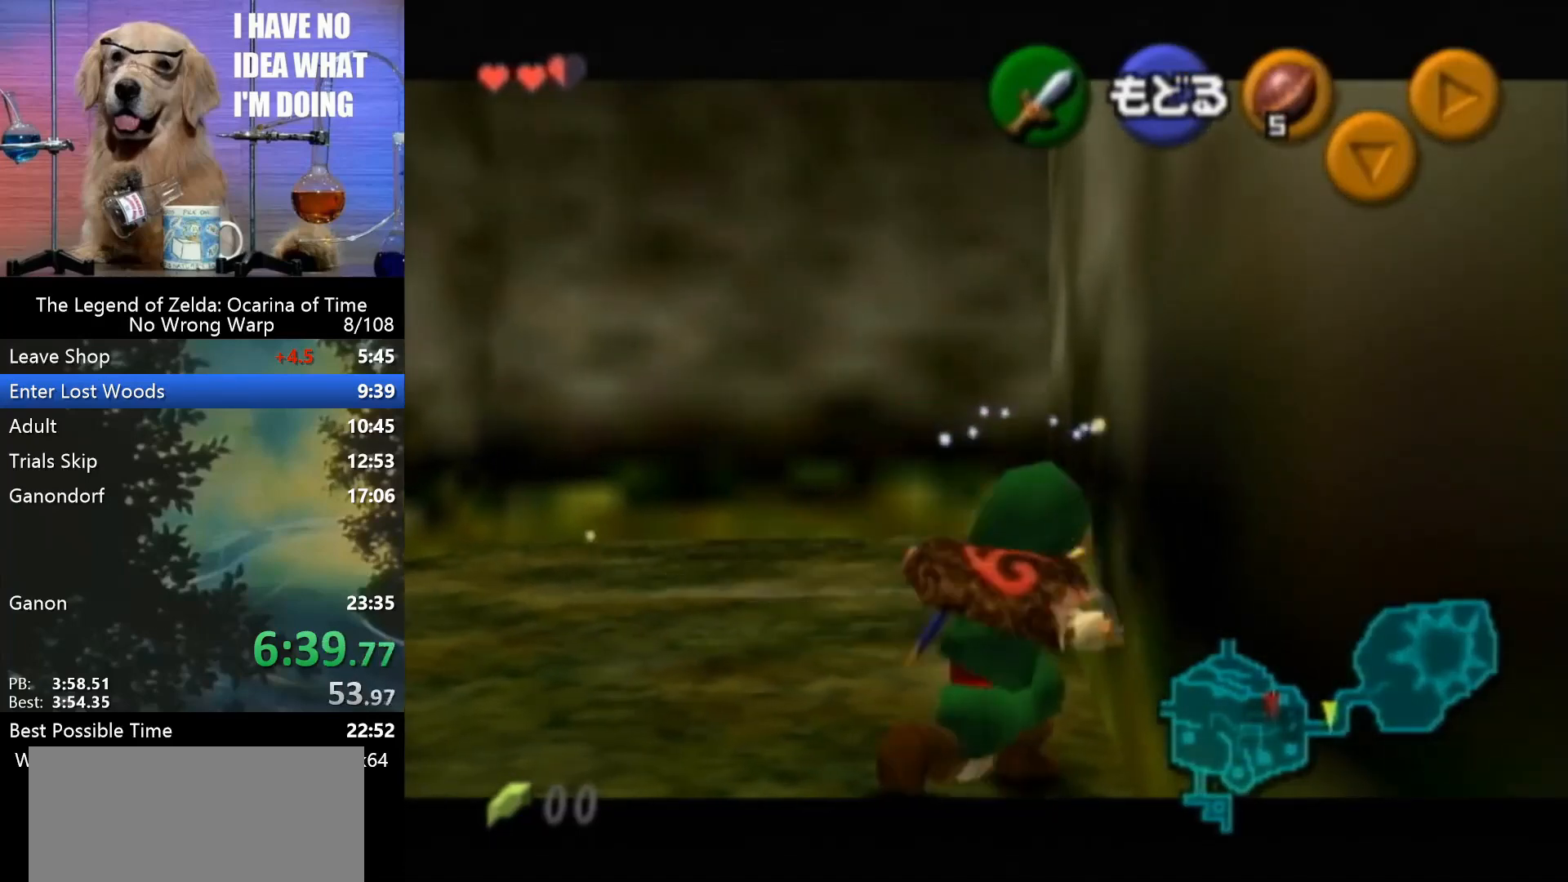
{"buttons": ["Z"], "left_stick": "up", "events": []}